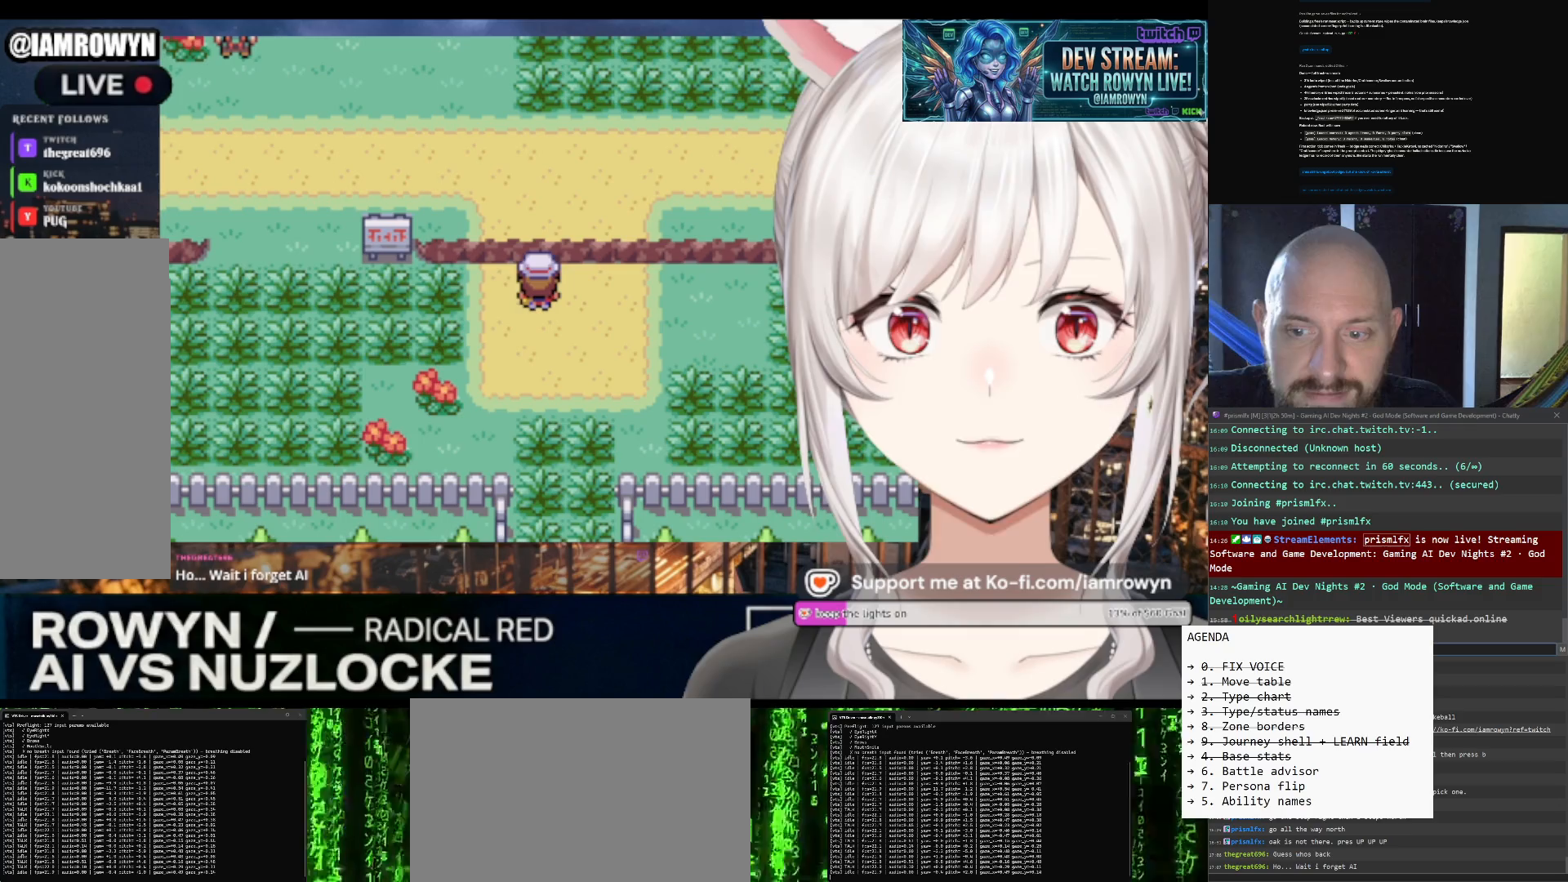
Gameplay with a controller (Nintendo layout); each line is a JSON object with the inputs held at the frame after it. "events" lists button and stick changes between this image and that frame as [ms after this image, input, new state], when the widget could be followed in between. Not read: L3 R3.
{"buttons": ["DPAD_UP"], "events": []}
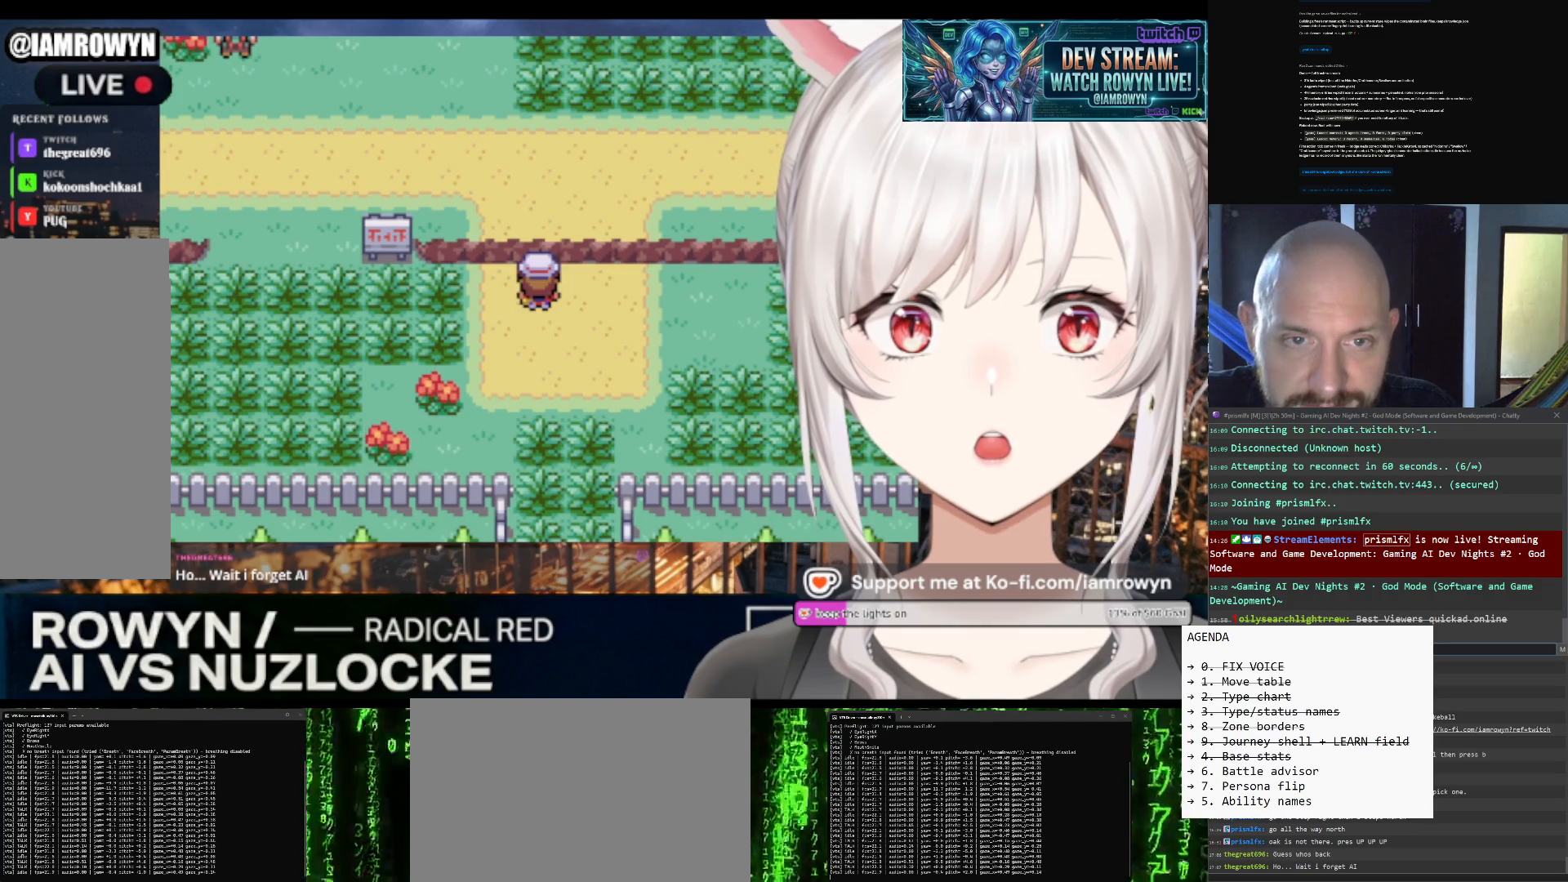
{"buttons": ["B"], "events": [[67, "B", "down"], [67, "DPAD_UP", "up"]]}
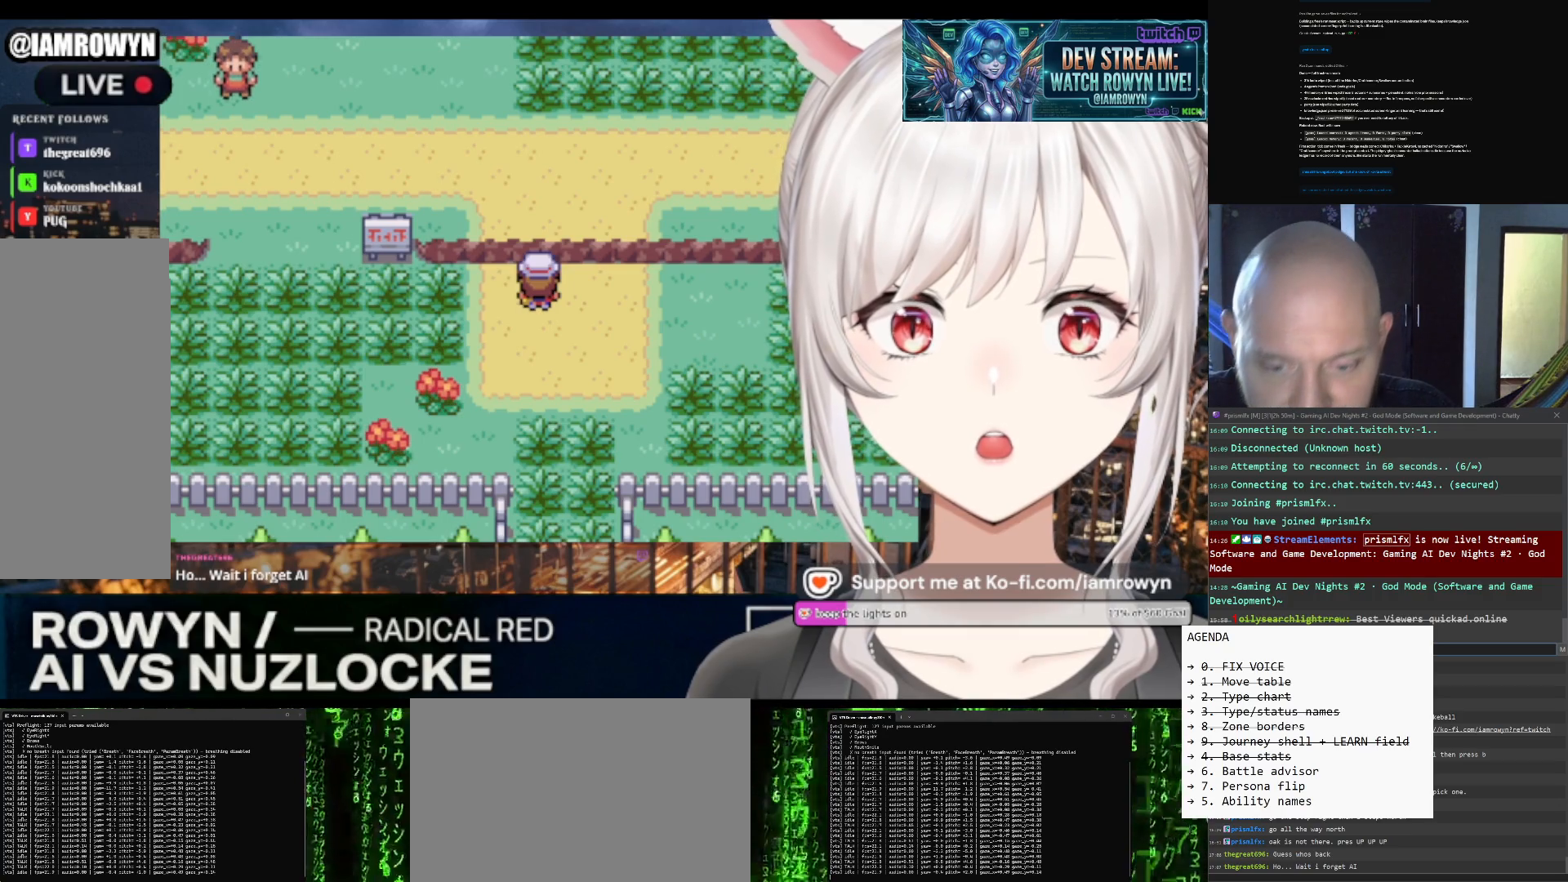
{"buttons": ["B"], "events": []}
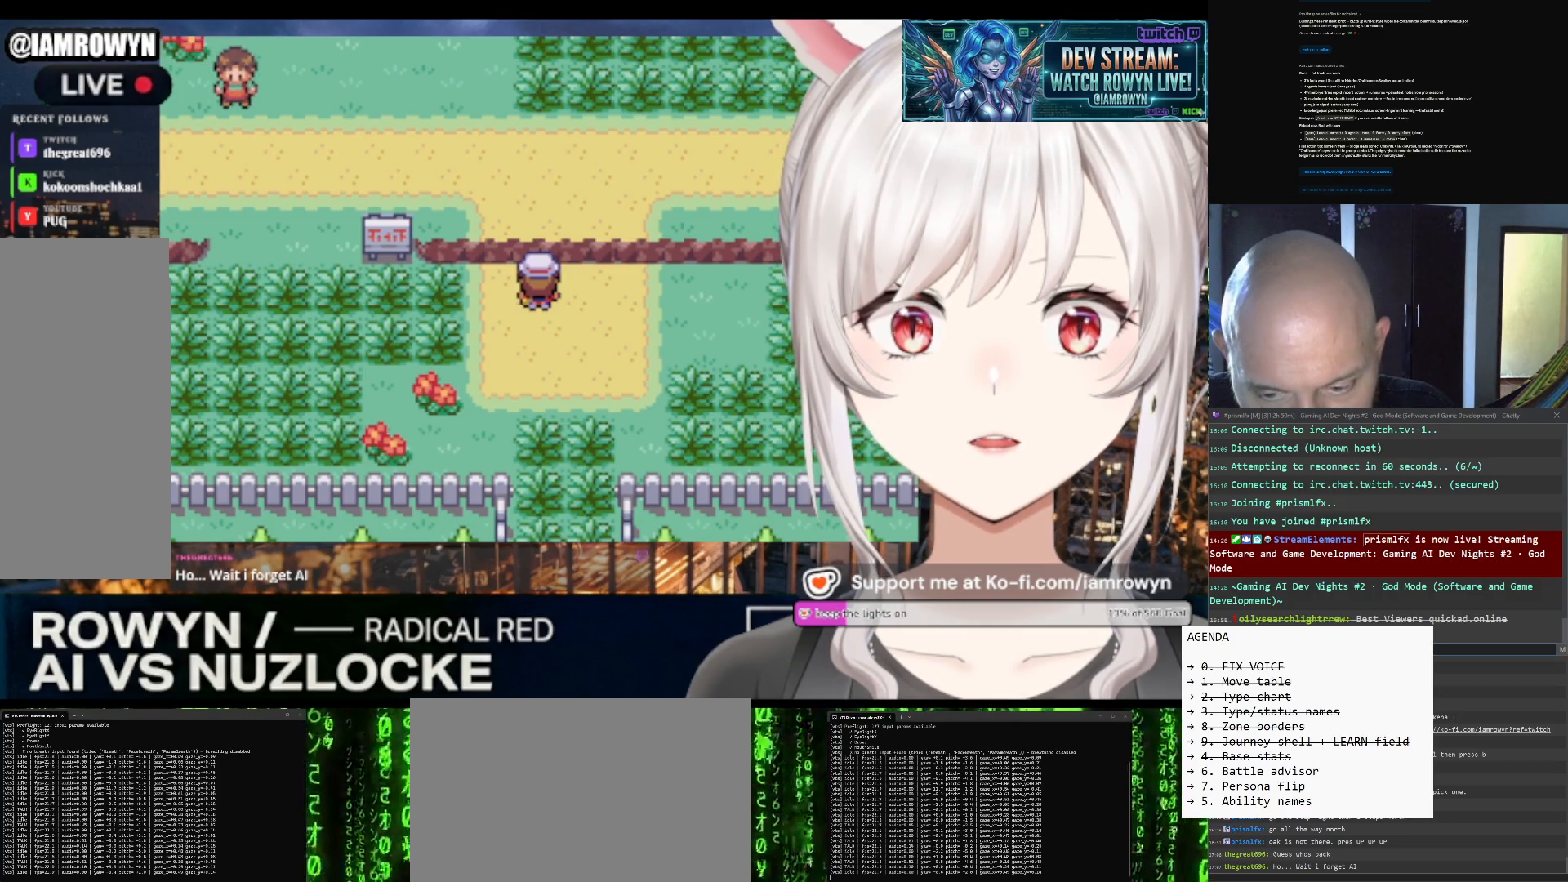
{"buttons": ["B"], "events": []}
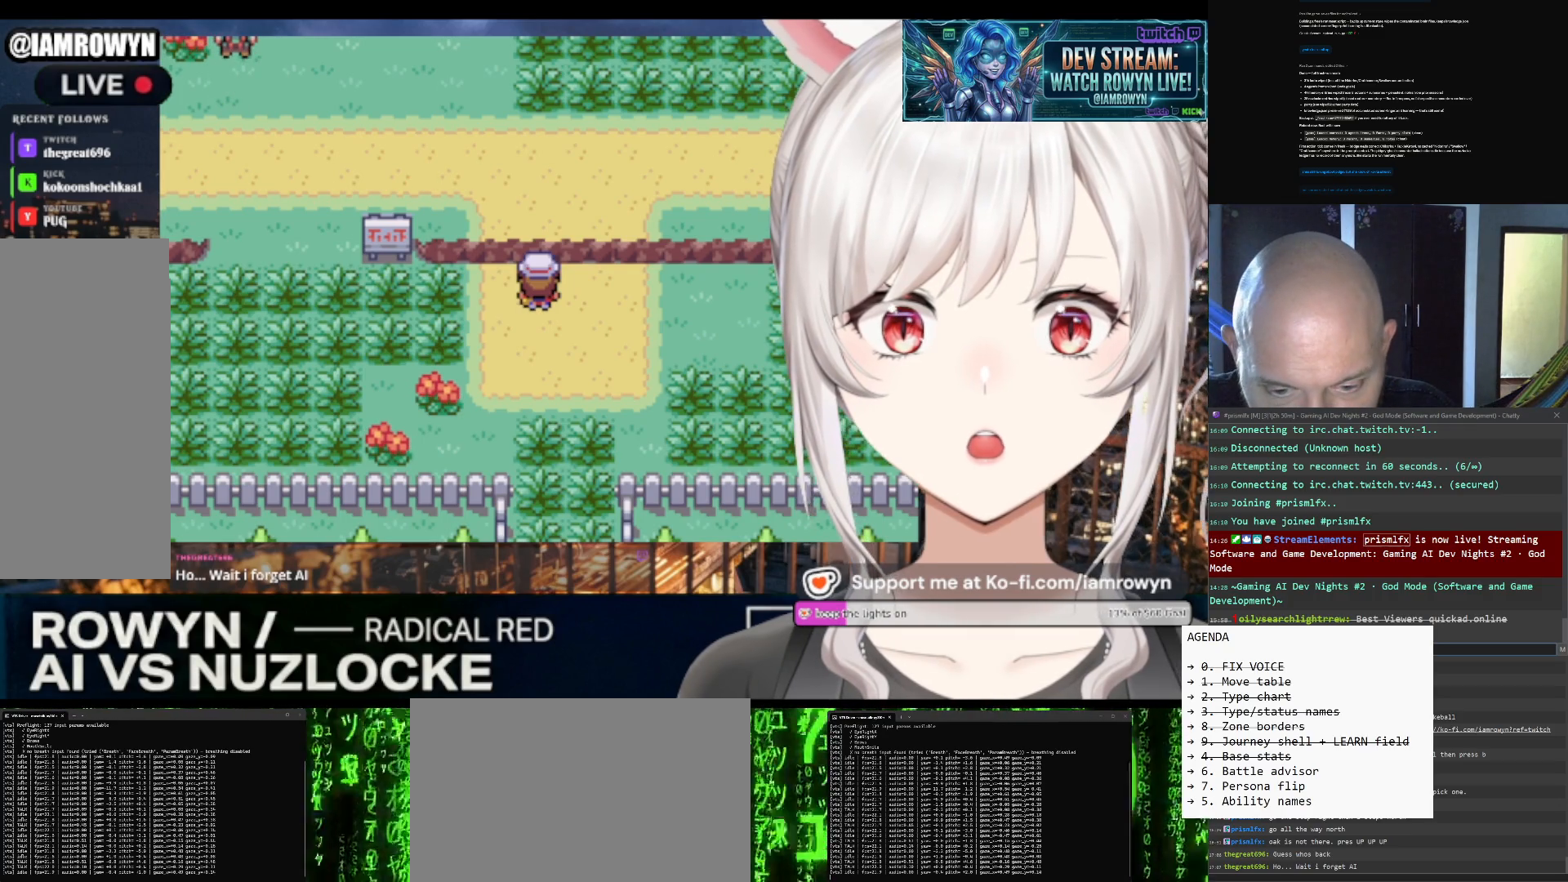
{"buttons": ["B"], "events": []}
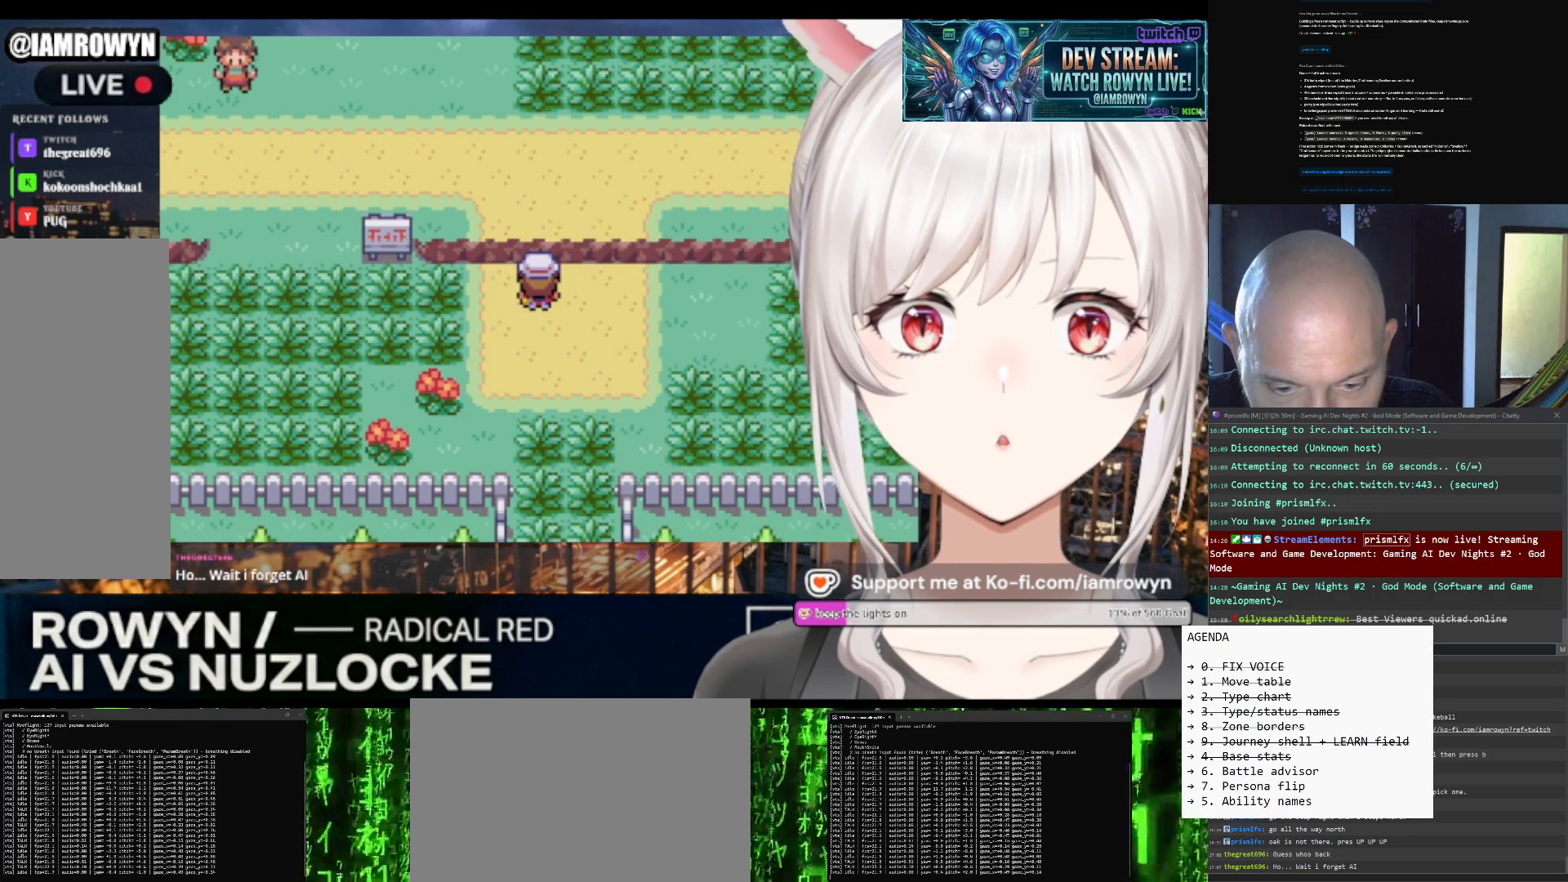
{"buttons": ["B"], "events": []}
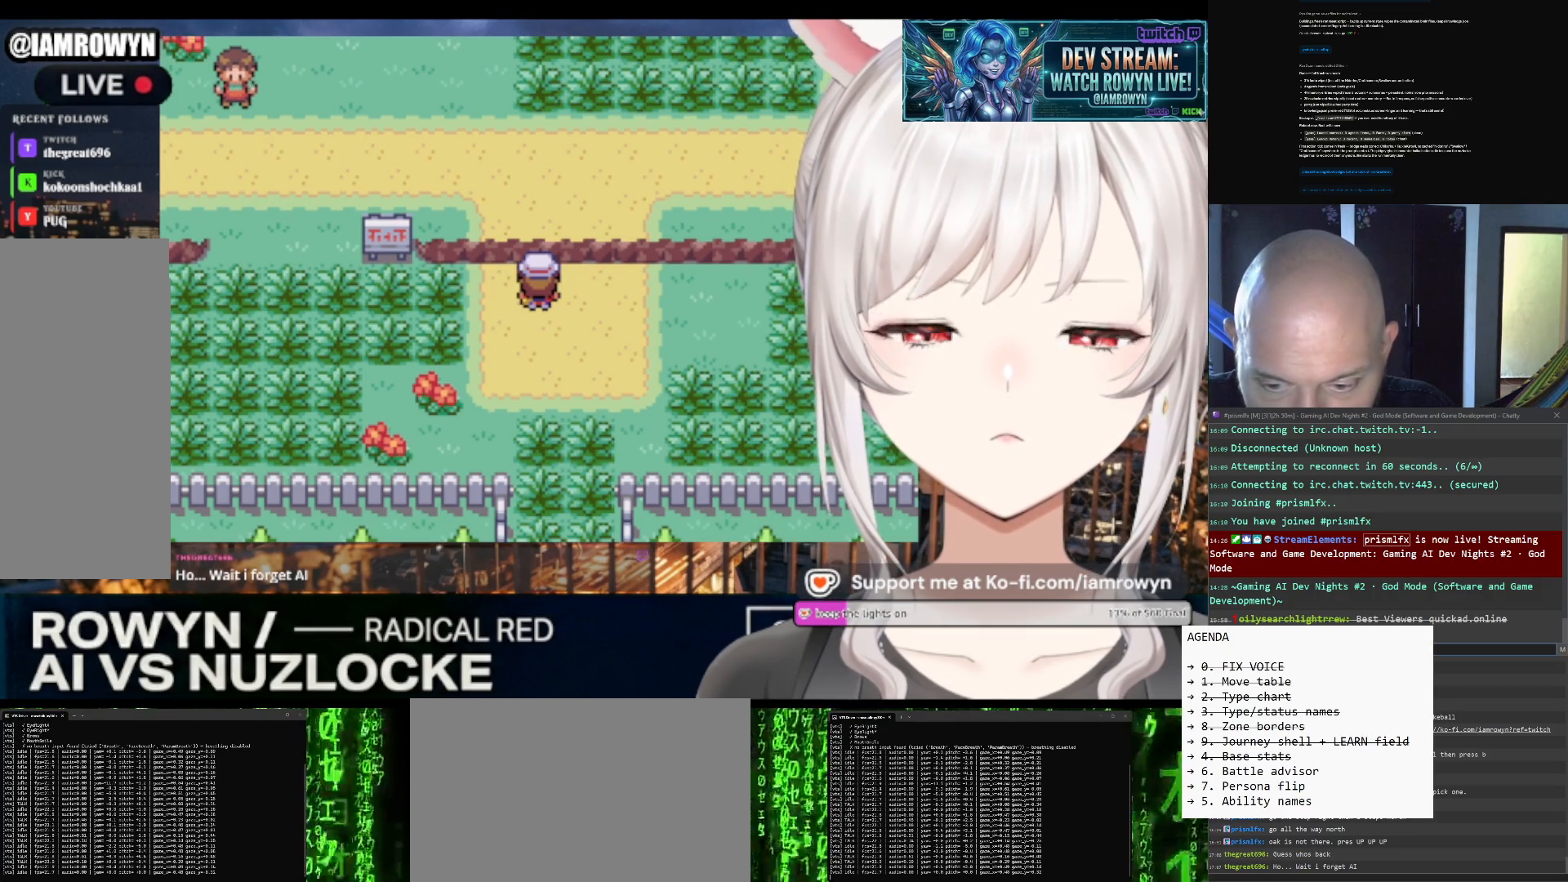
{"buttons": ["B"], "events": []}
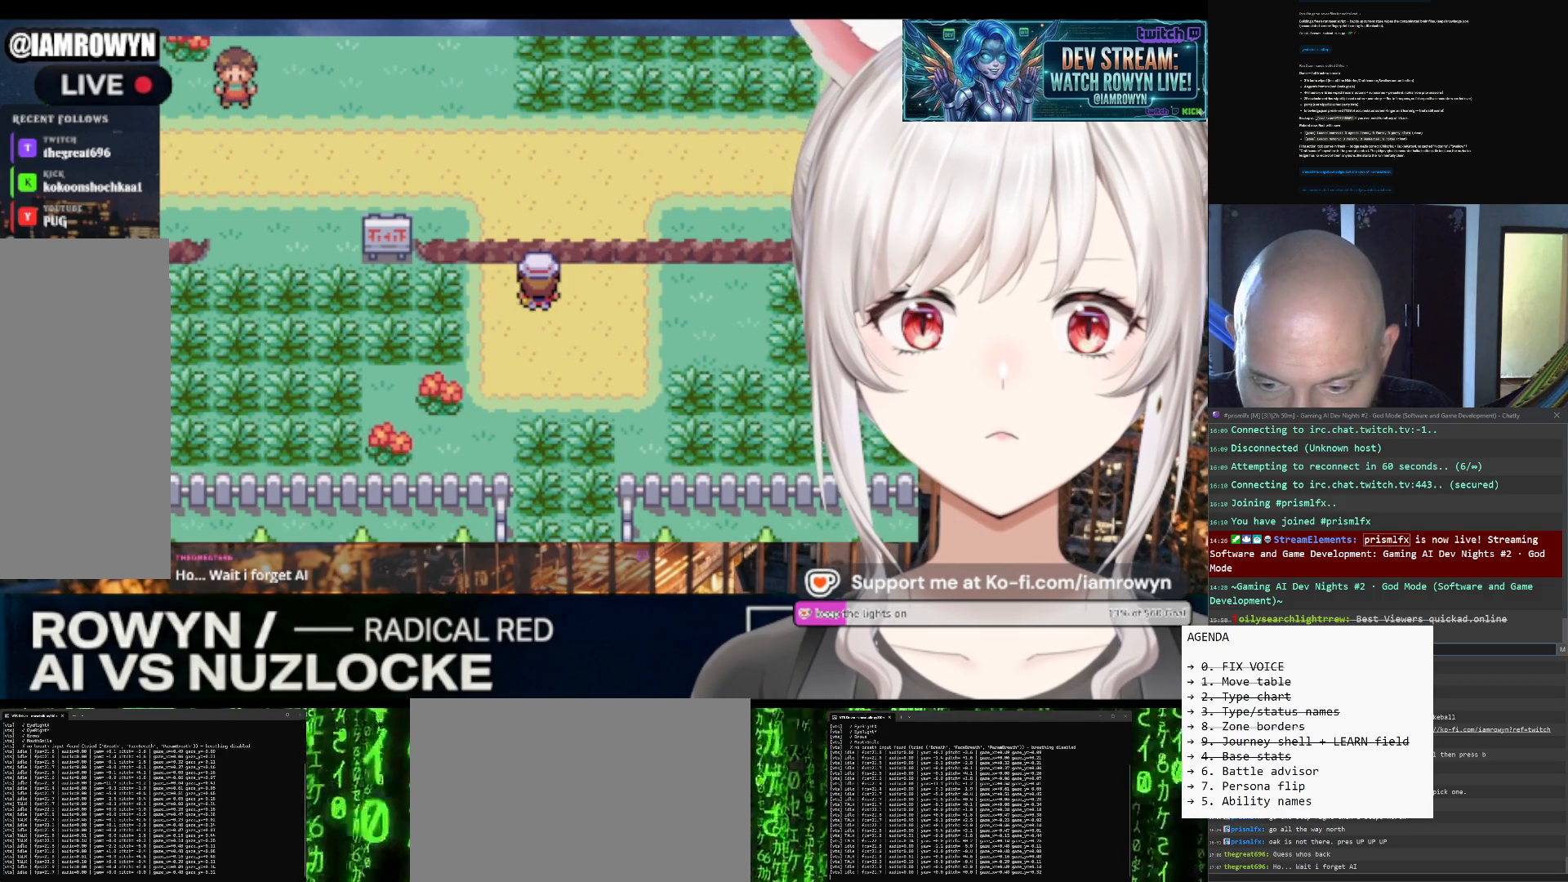
{"buttons": ["B"], "events": []}
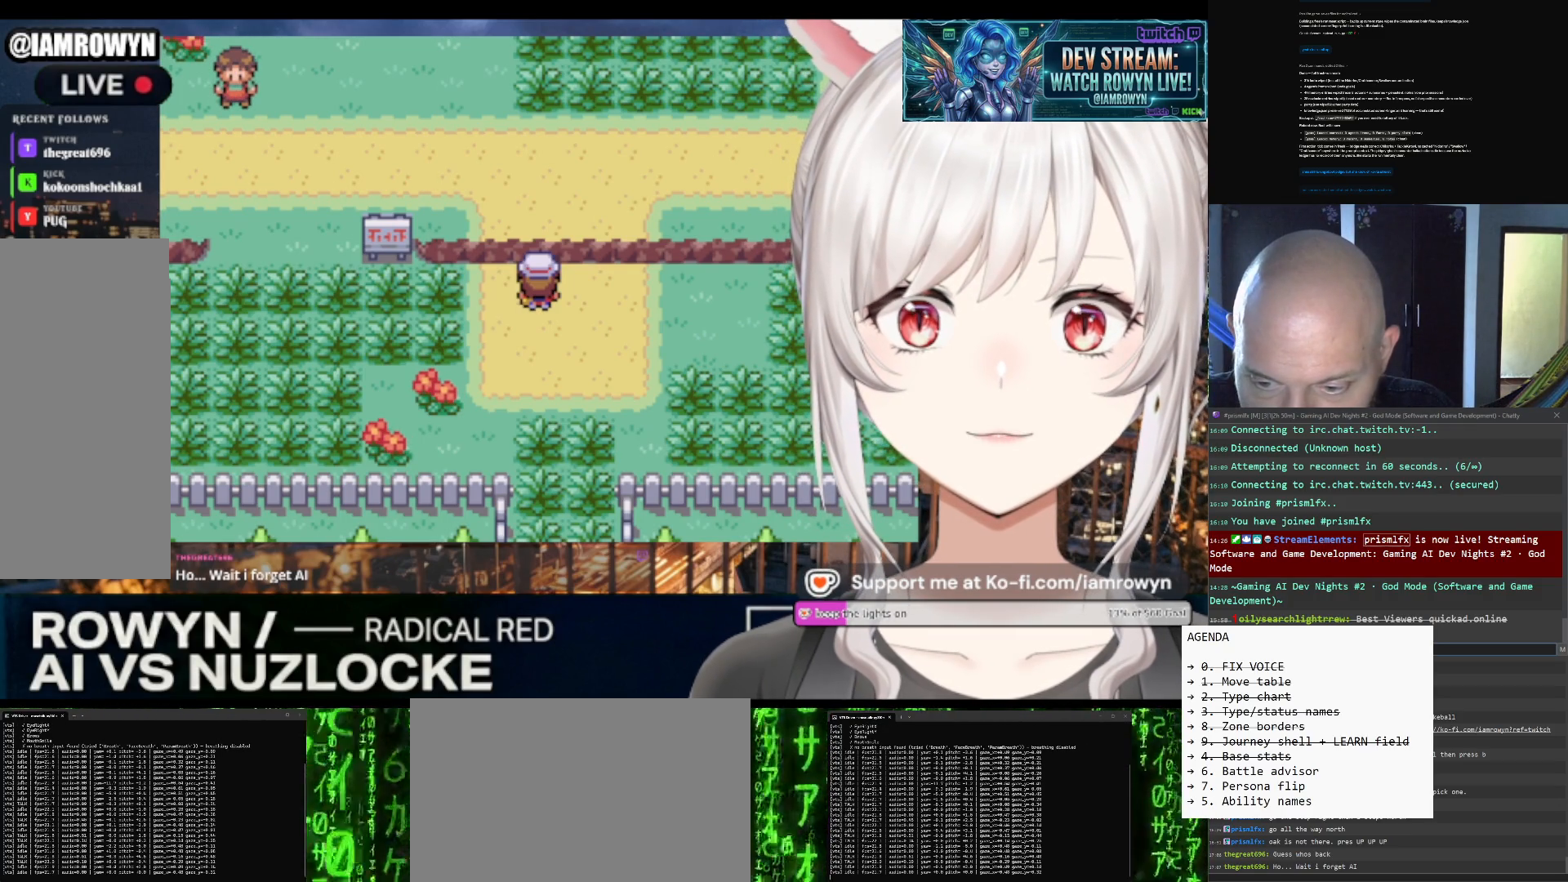
{"buttons": ["B"], "events": []}
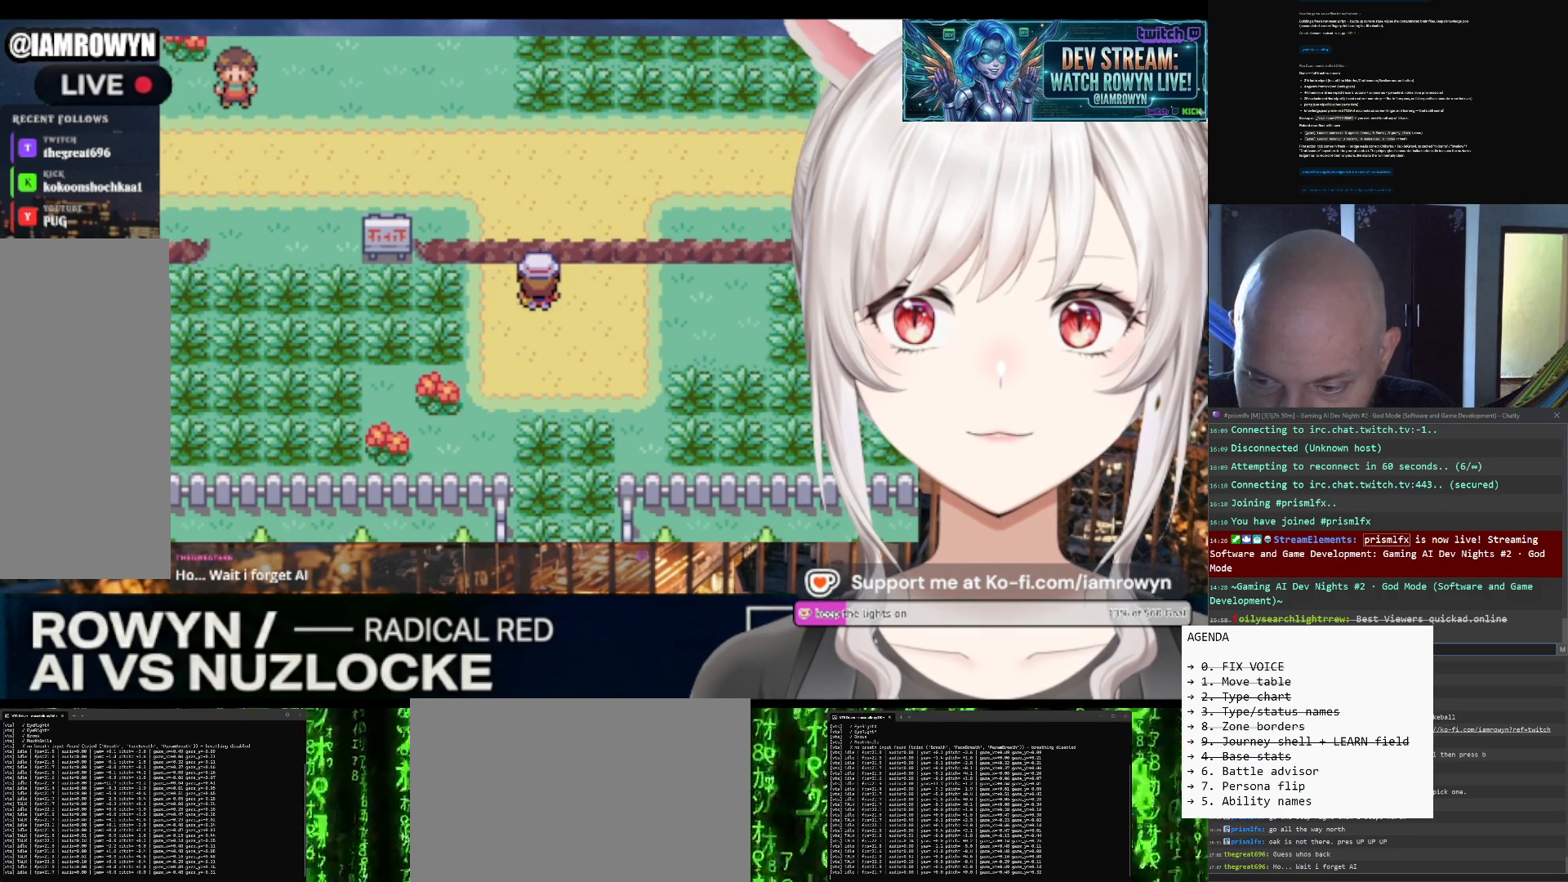
{"buttons": ["B"], "events": []}
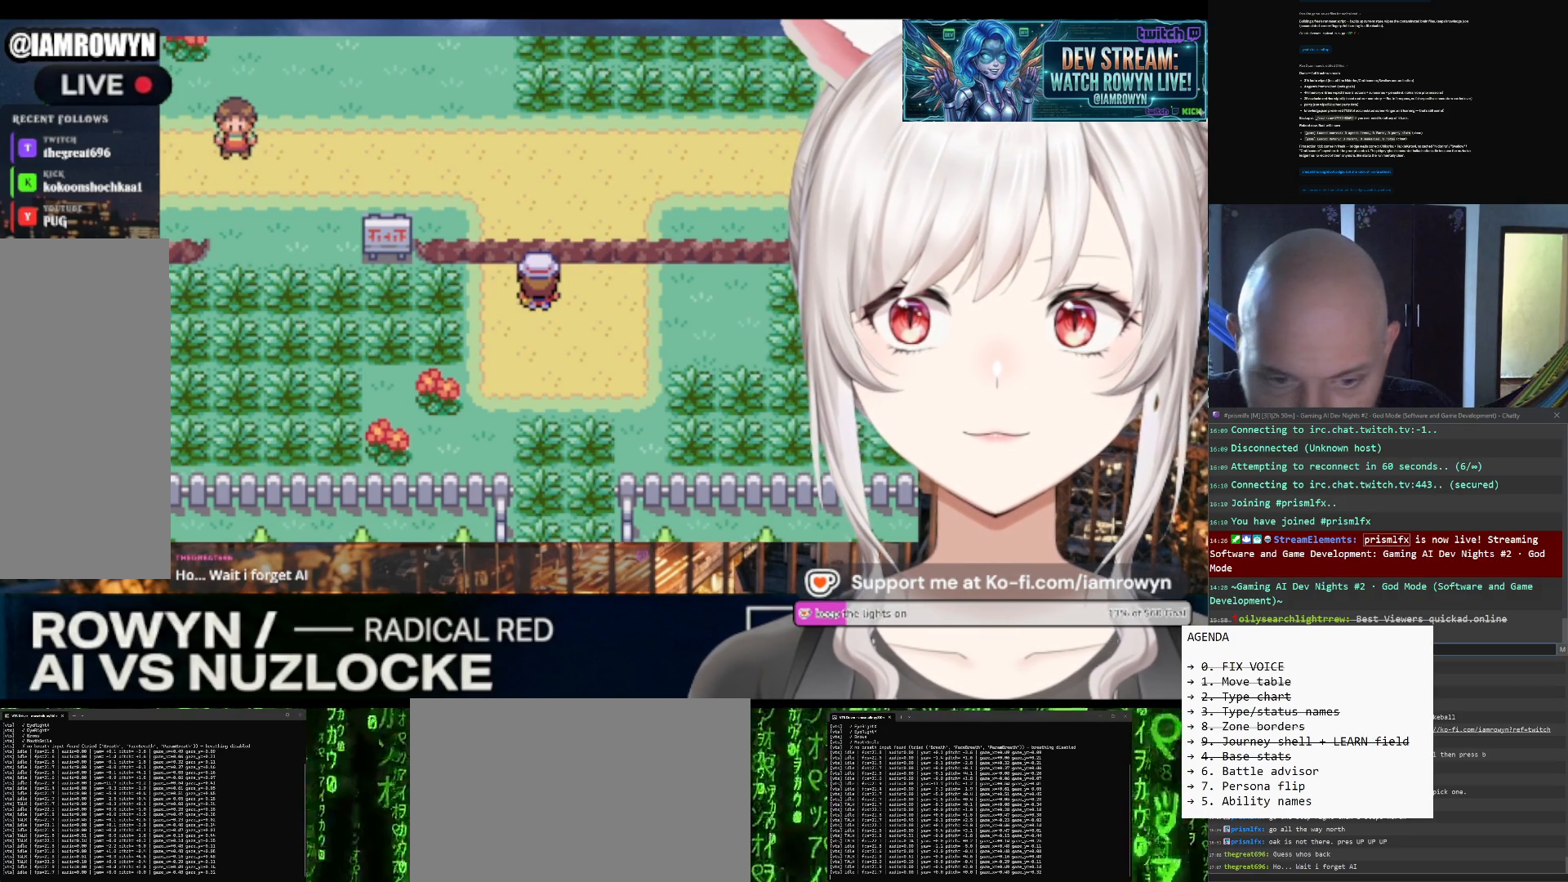
{"buttons": ["B"], "events": []}
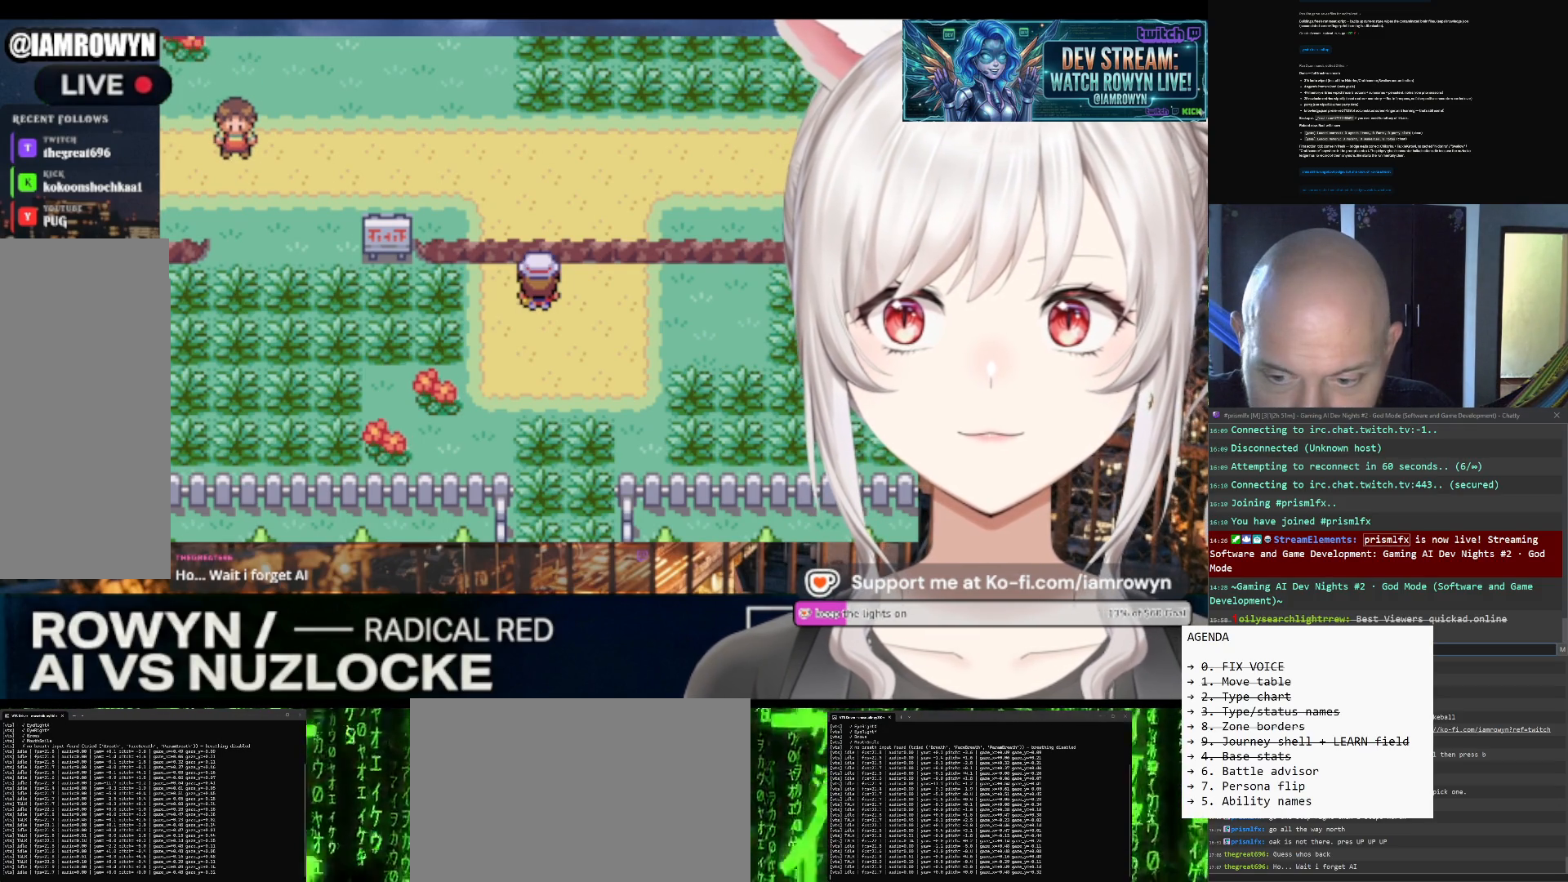
{"buttons": ["B"], "events": []}
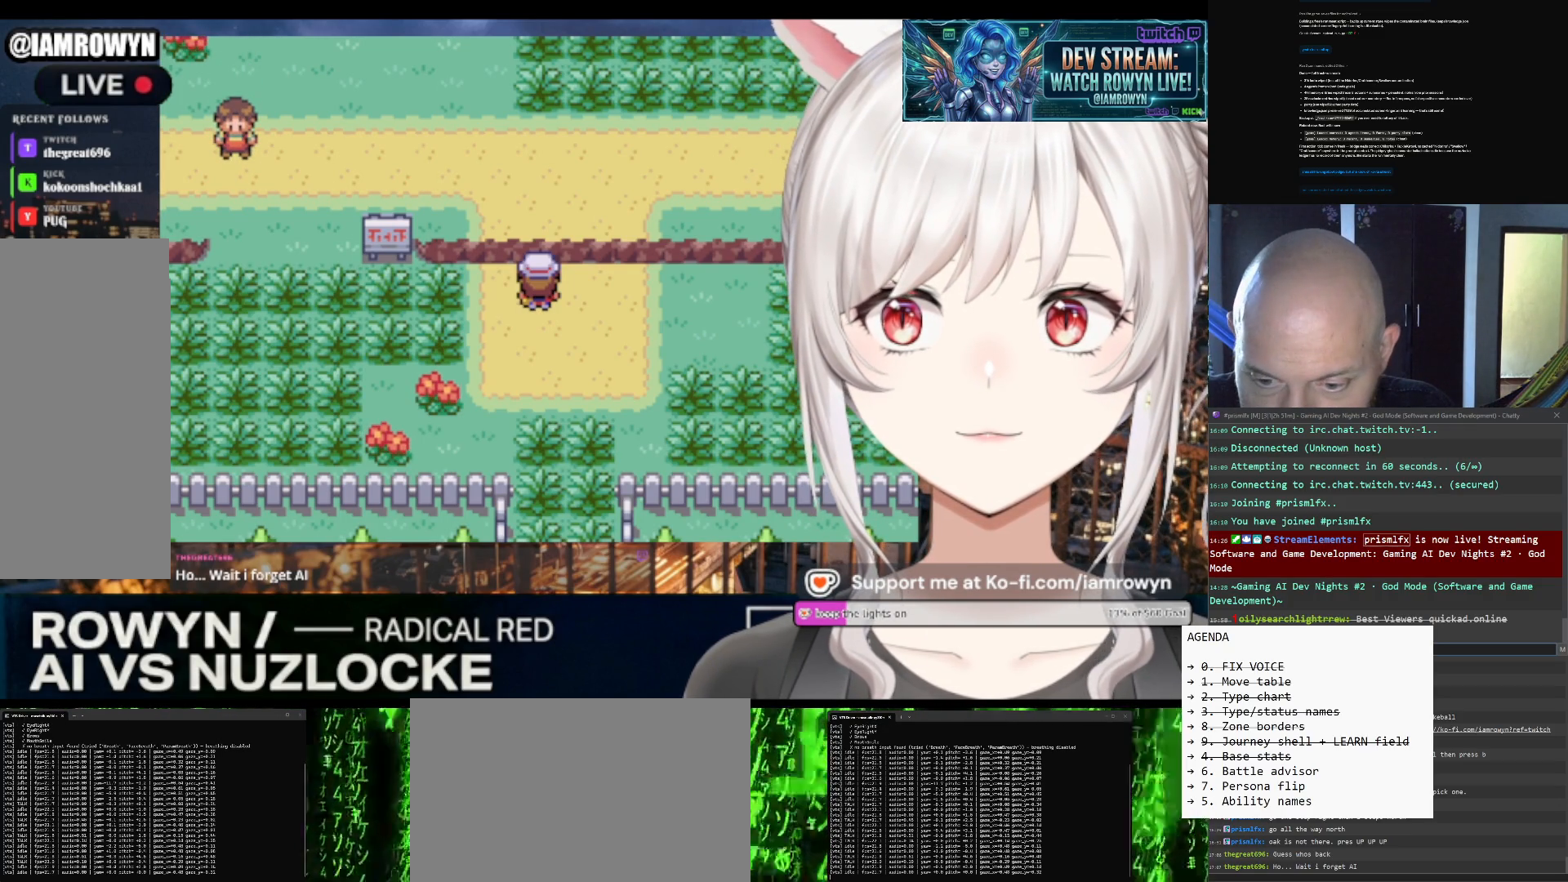
{"buttons": ["B"], "events": []}
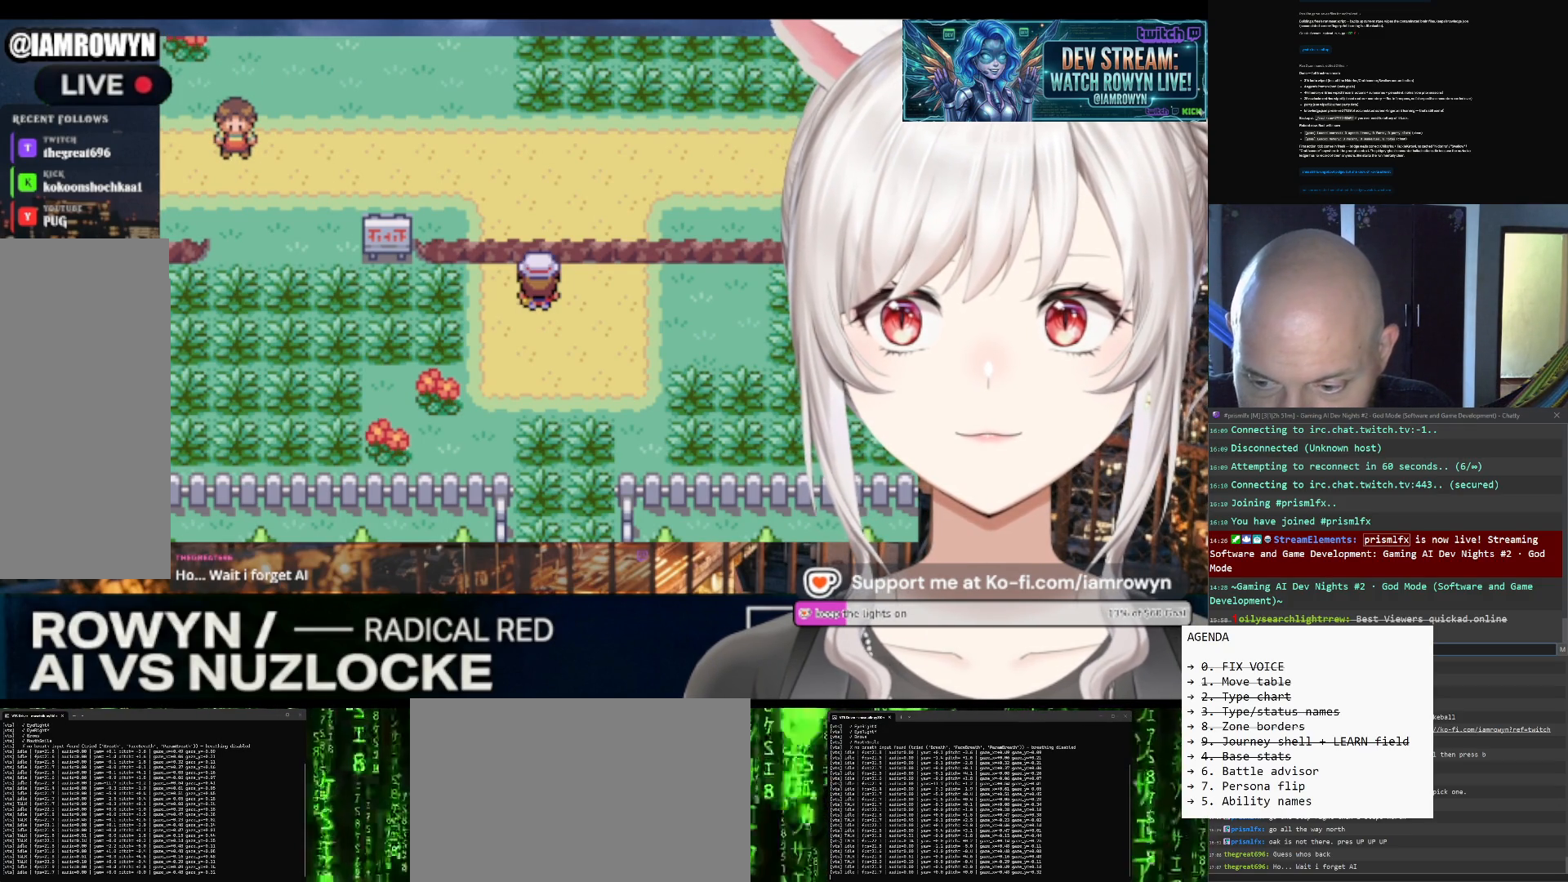
{"buttons": ["B"], "events": []}
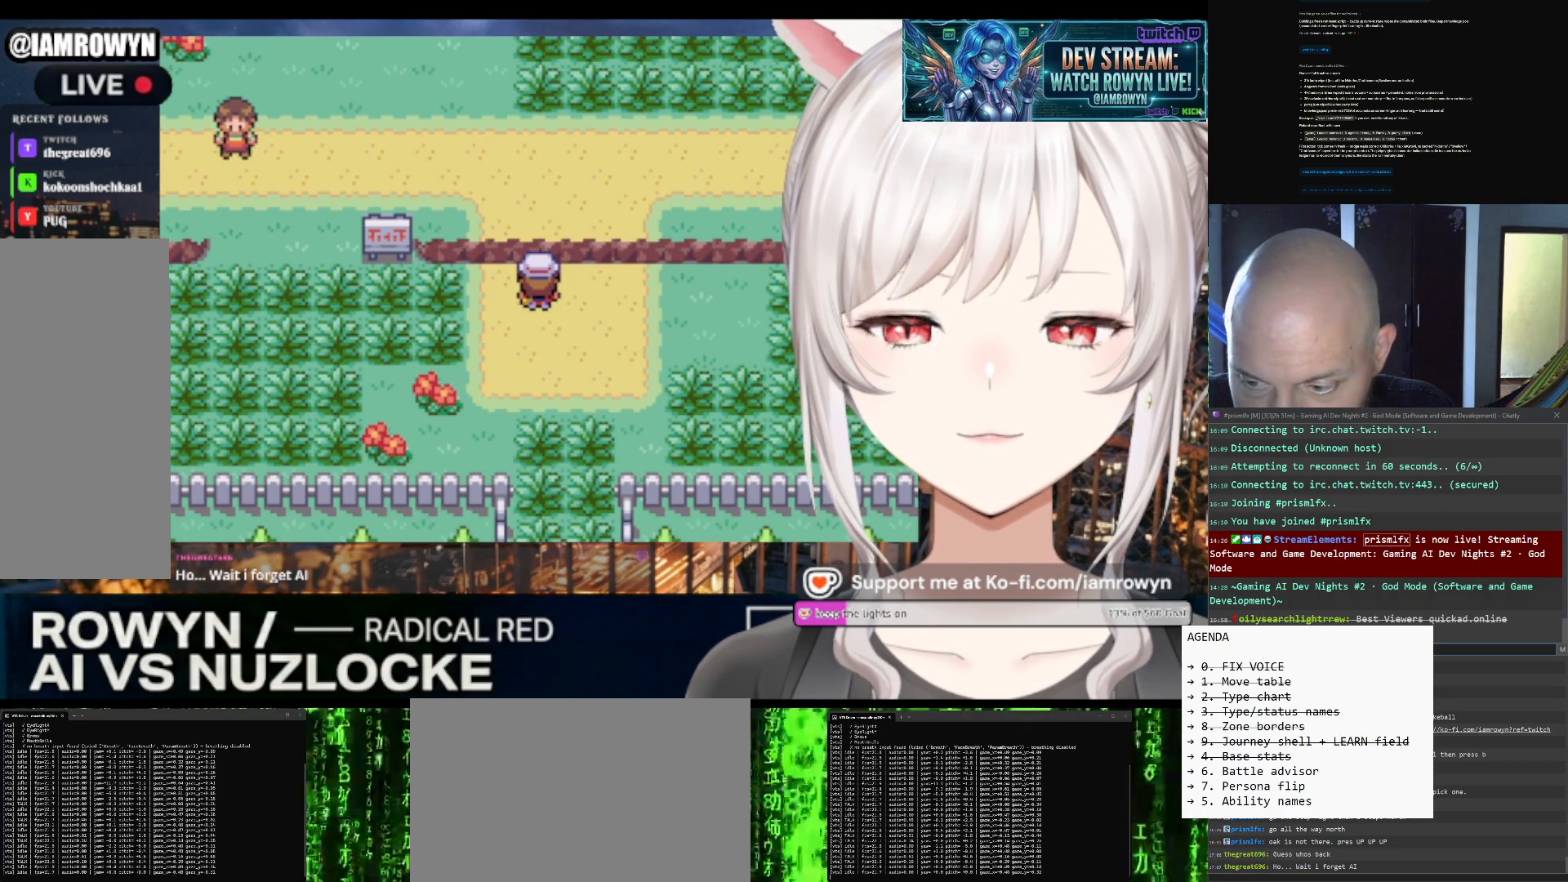
{"buttons": ["B"], "events": []}
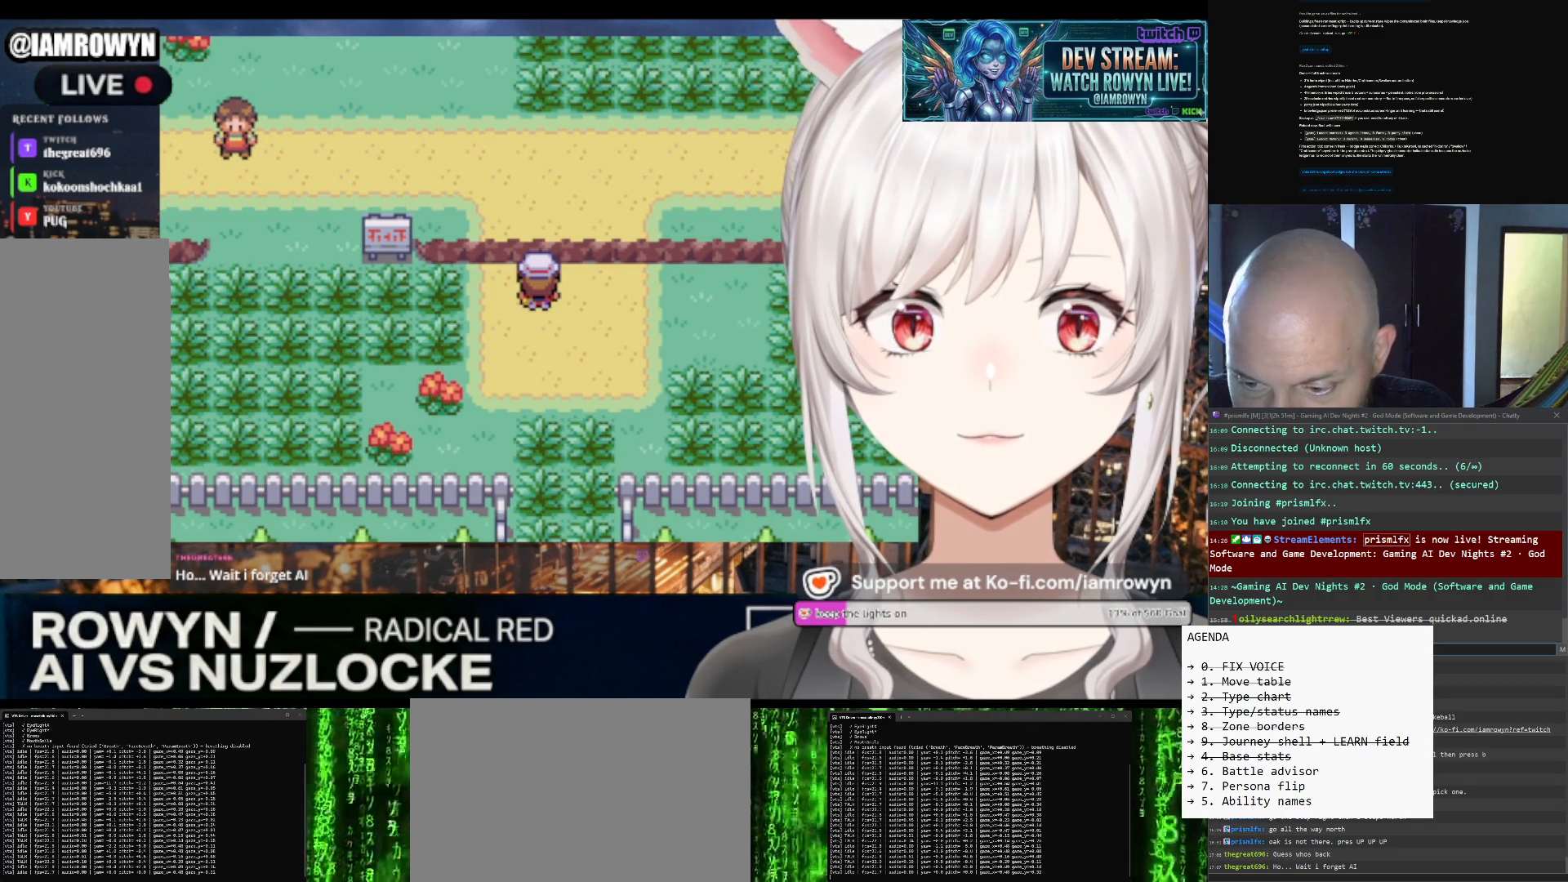
{"buttons": ["B"], "events": []}
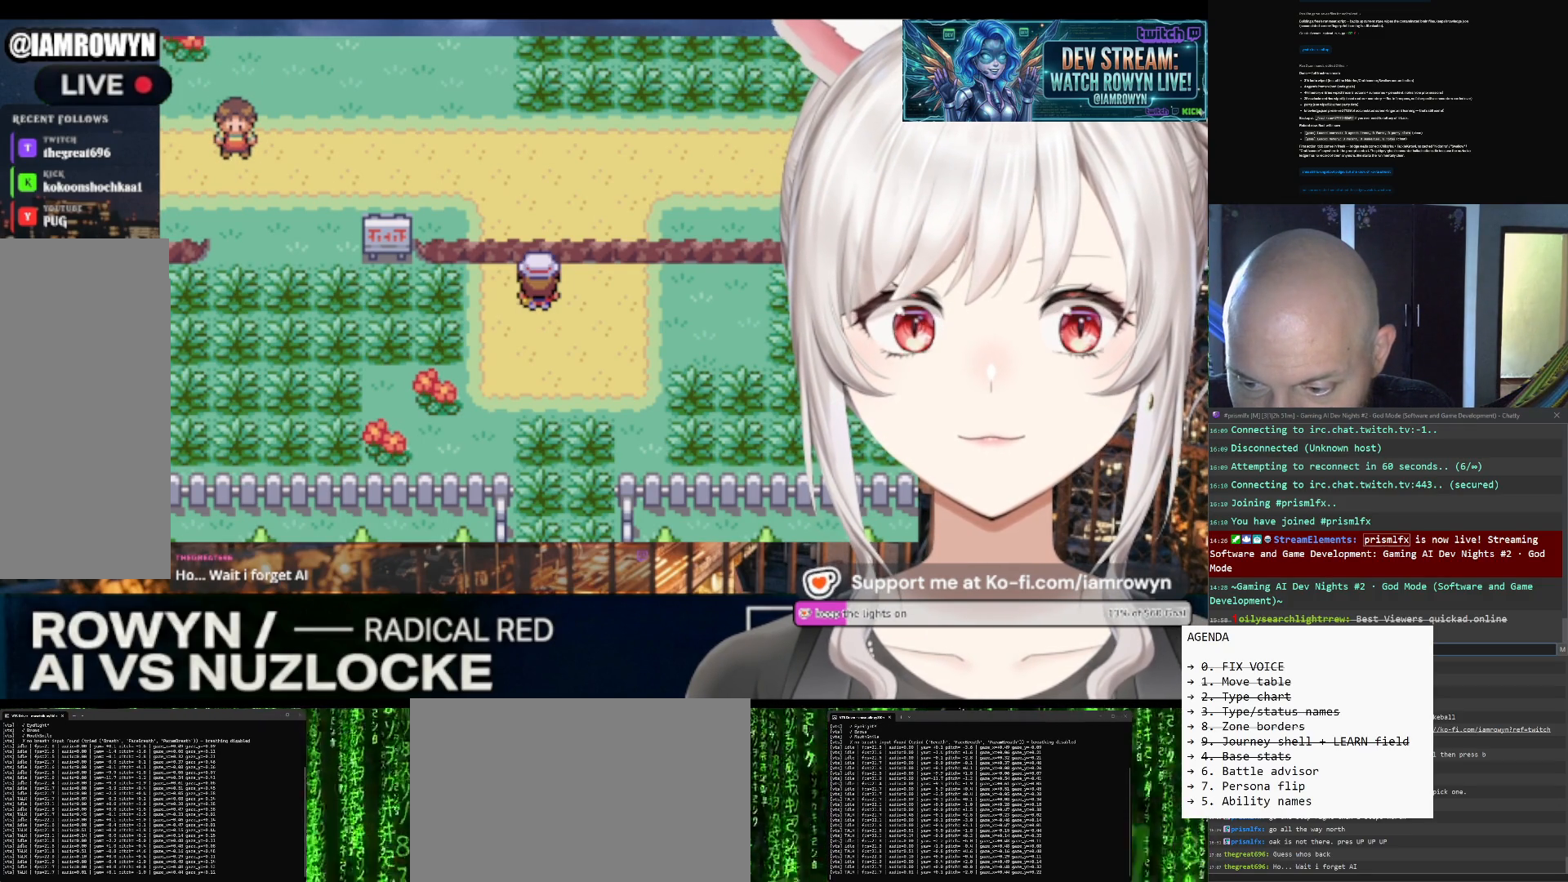
{"buttons": ["B"], "events": []}
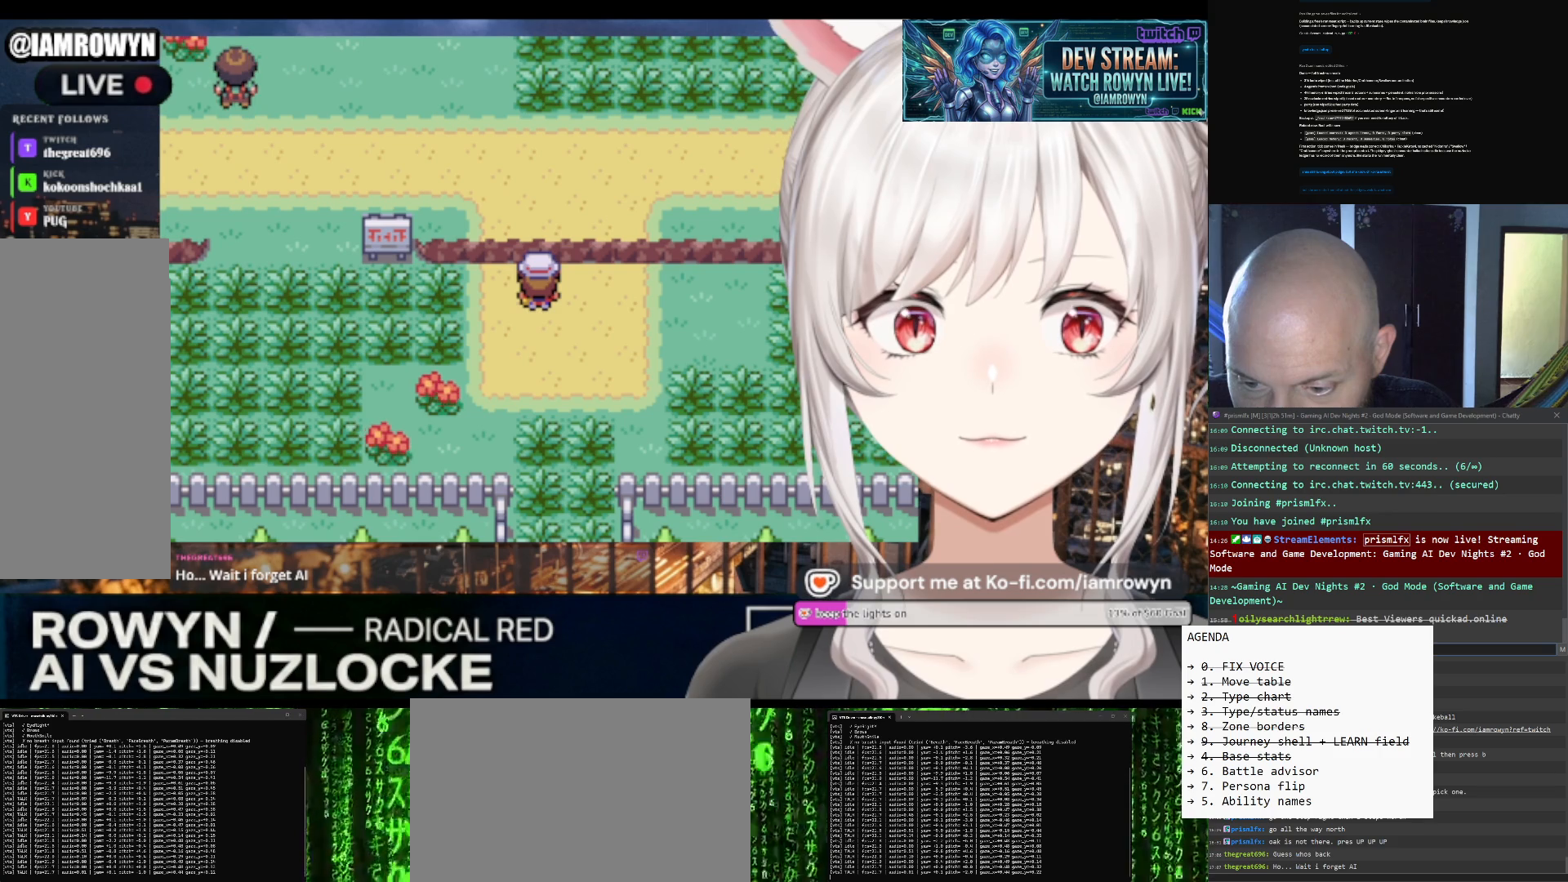
{"buttons": ["B"], "events": []}
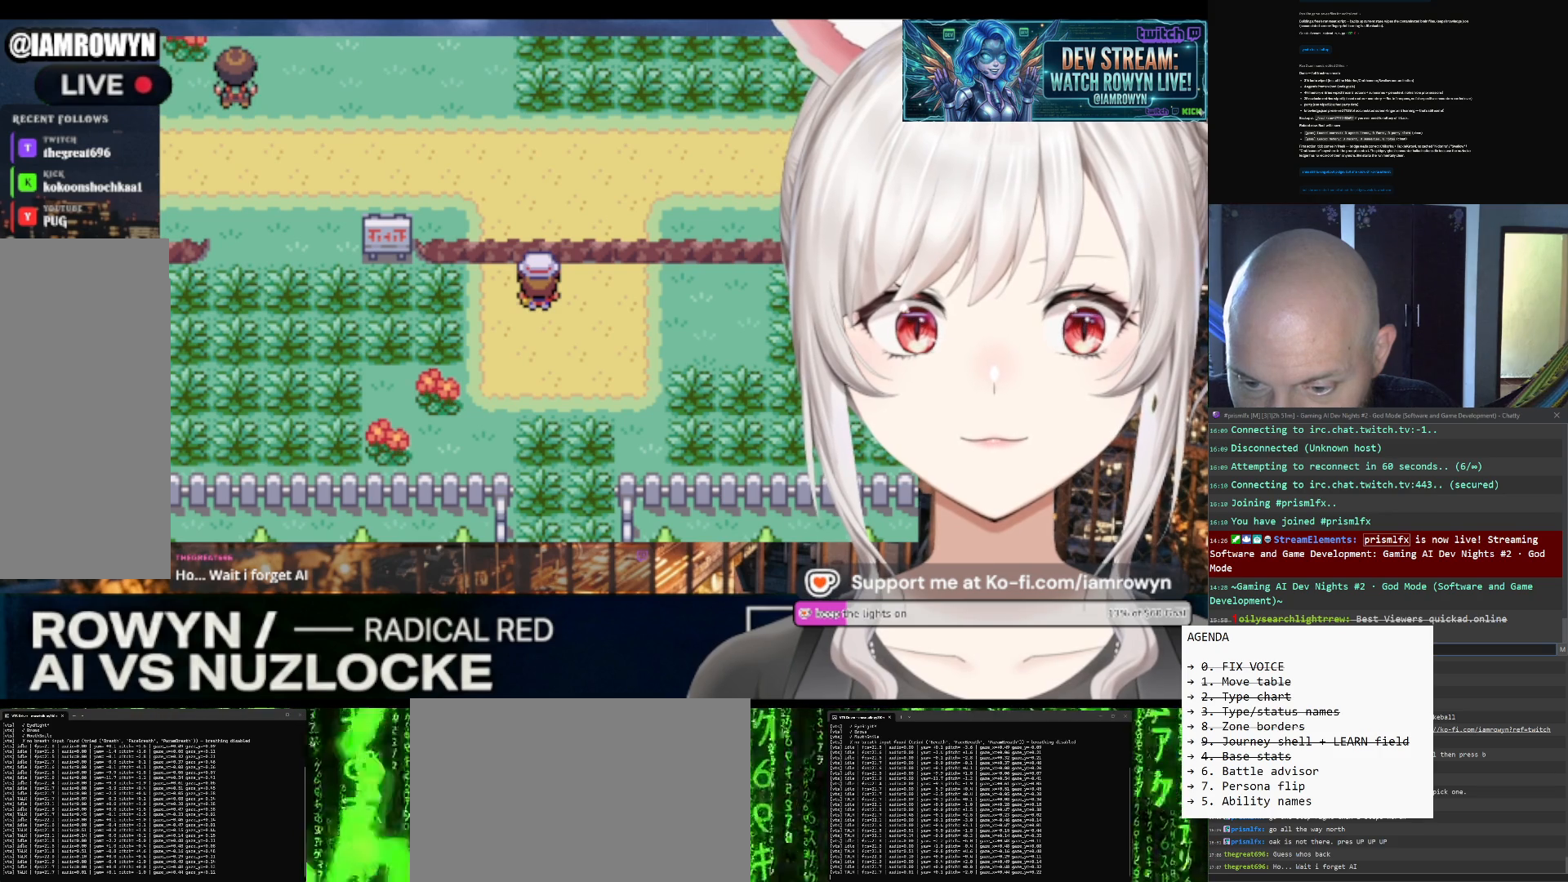
{"buttons": ["B"], "events": []}
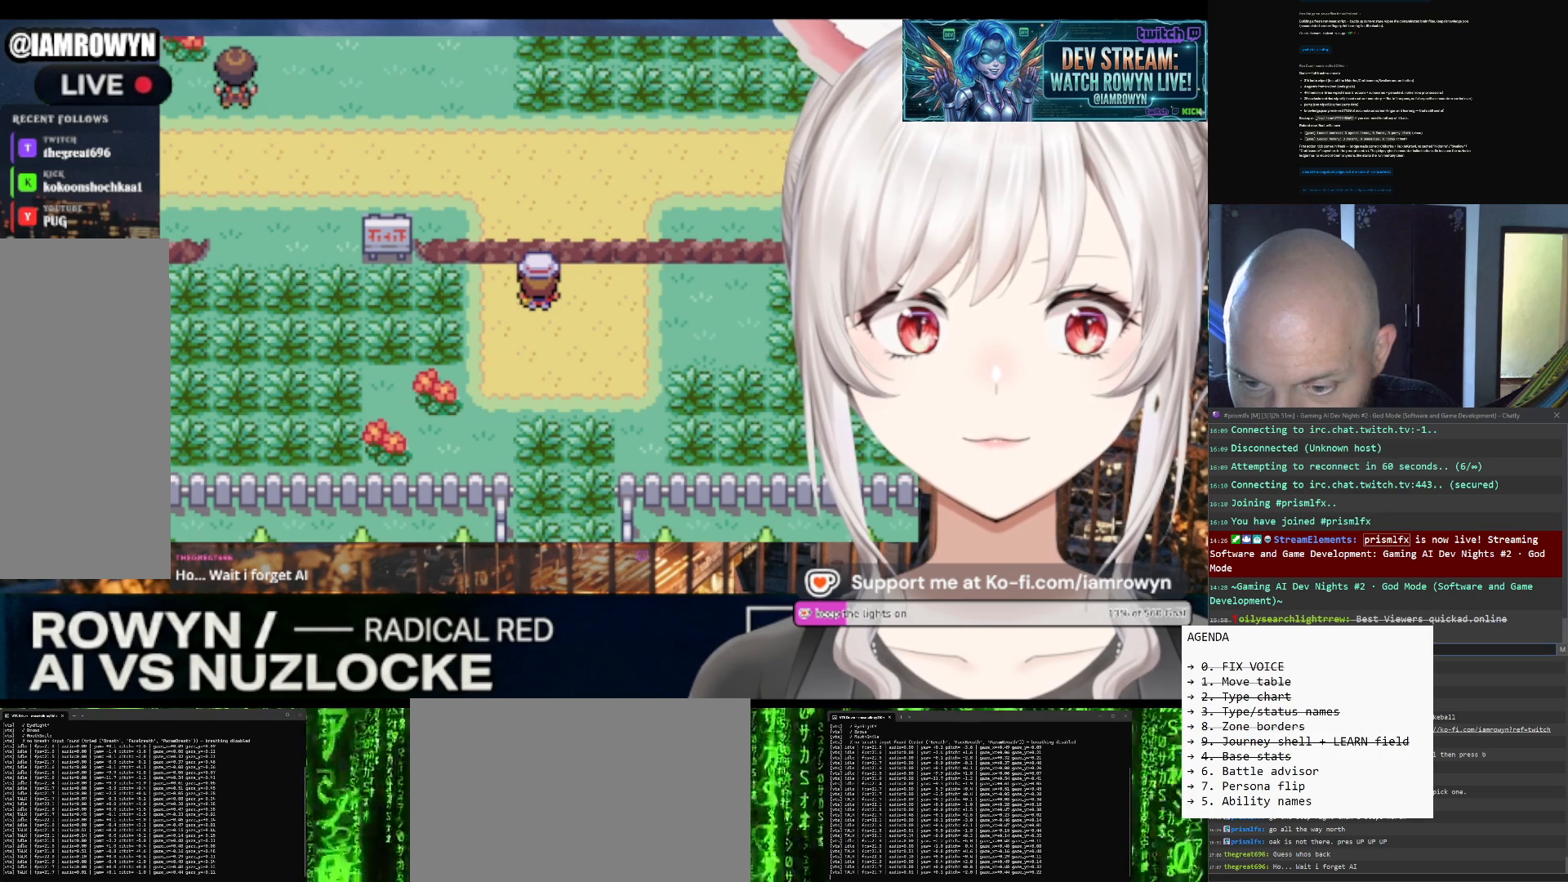
{"buttons": ["B"], "events": []}
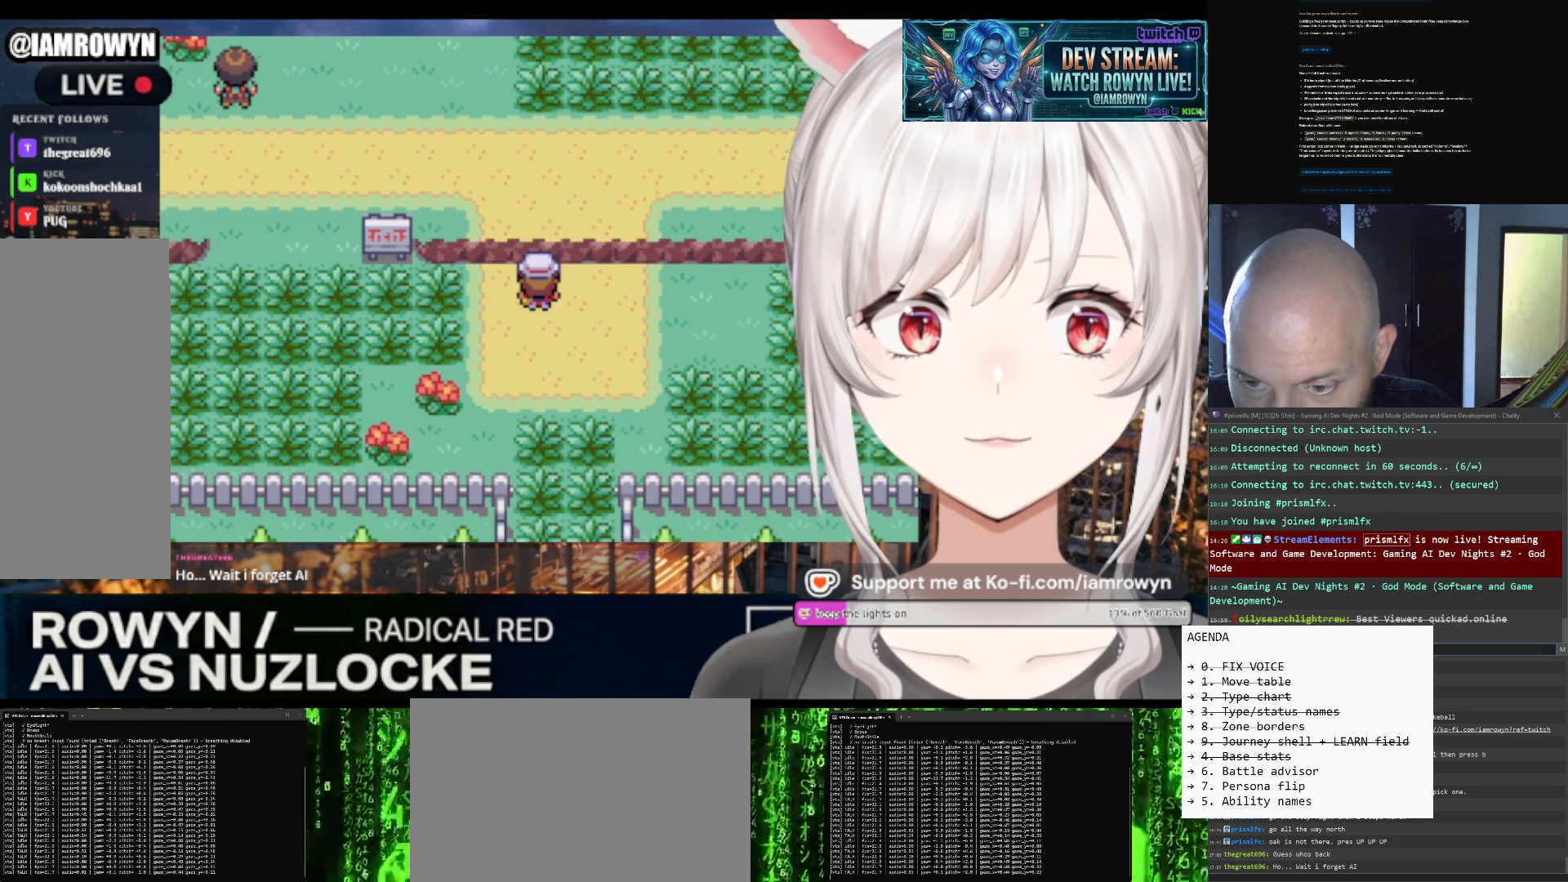
{"buttons": ["B"], "events": []}
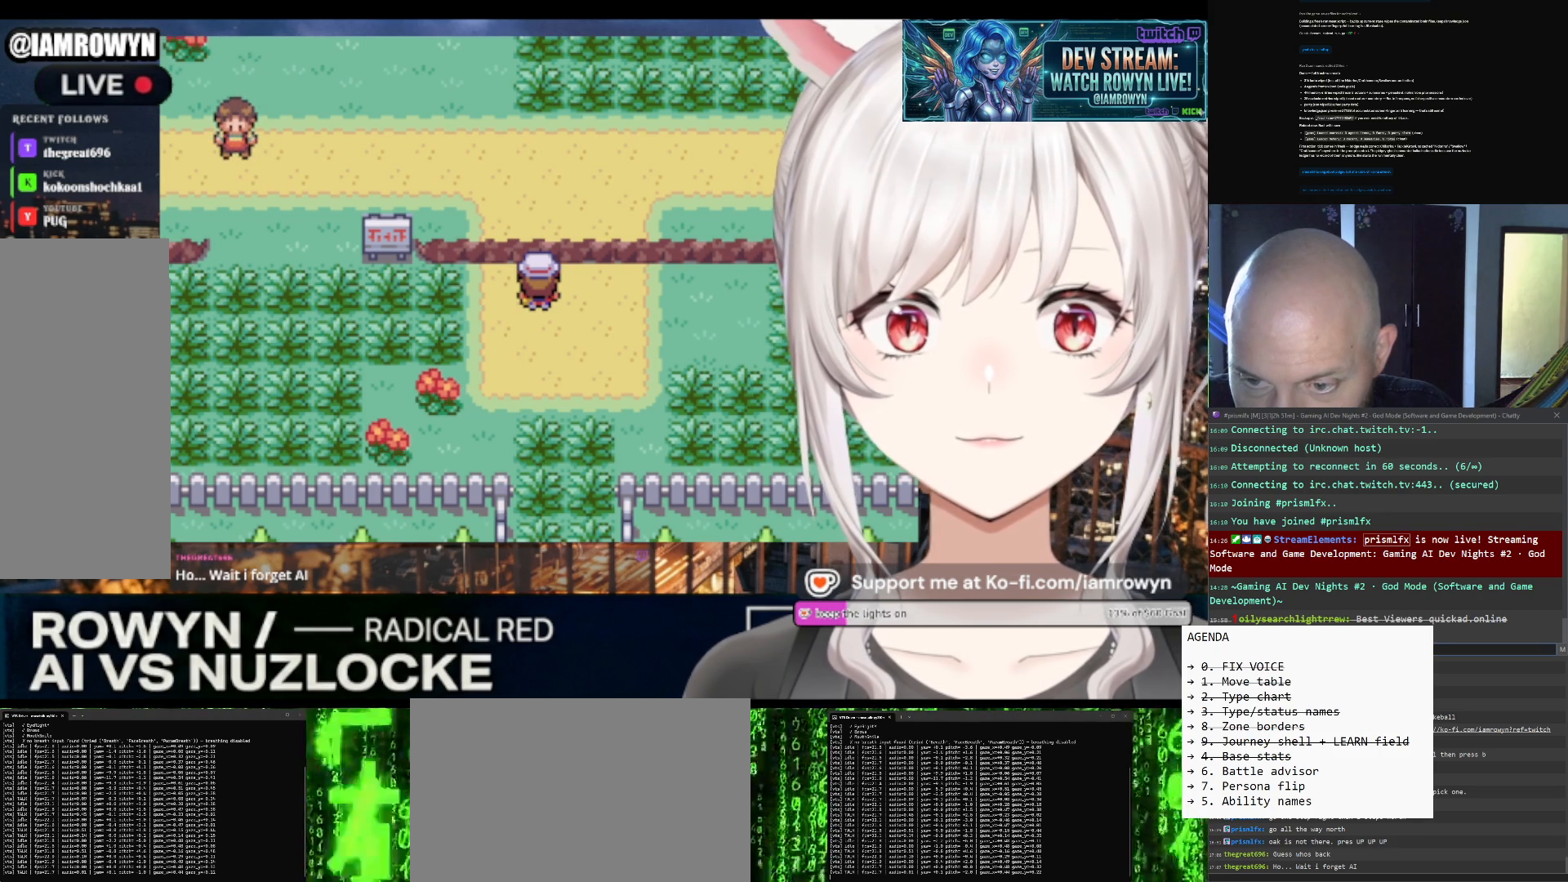
{"buttons": ["B"], "events": []}
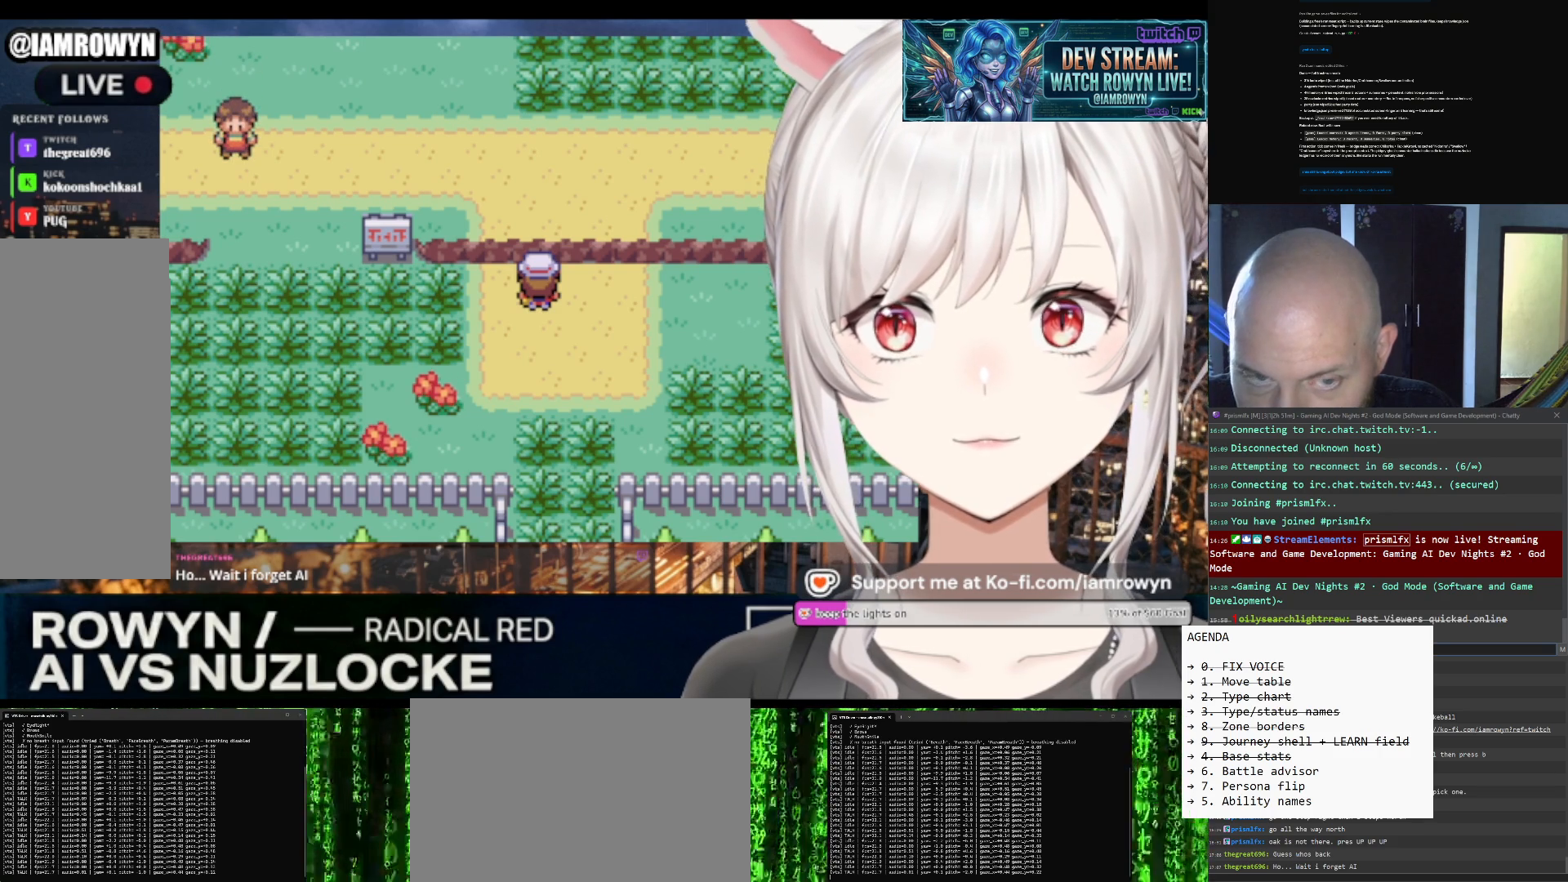
{"buttons": ["B"], "events": []}
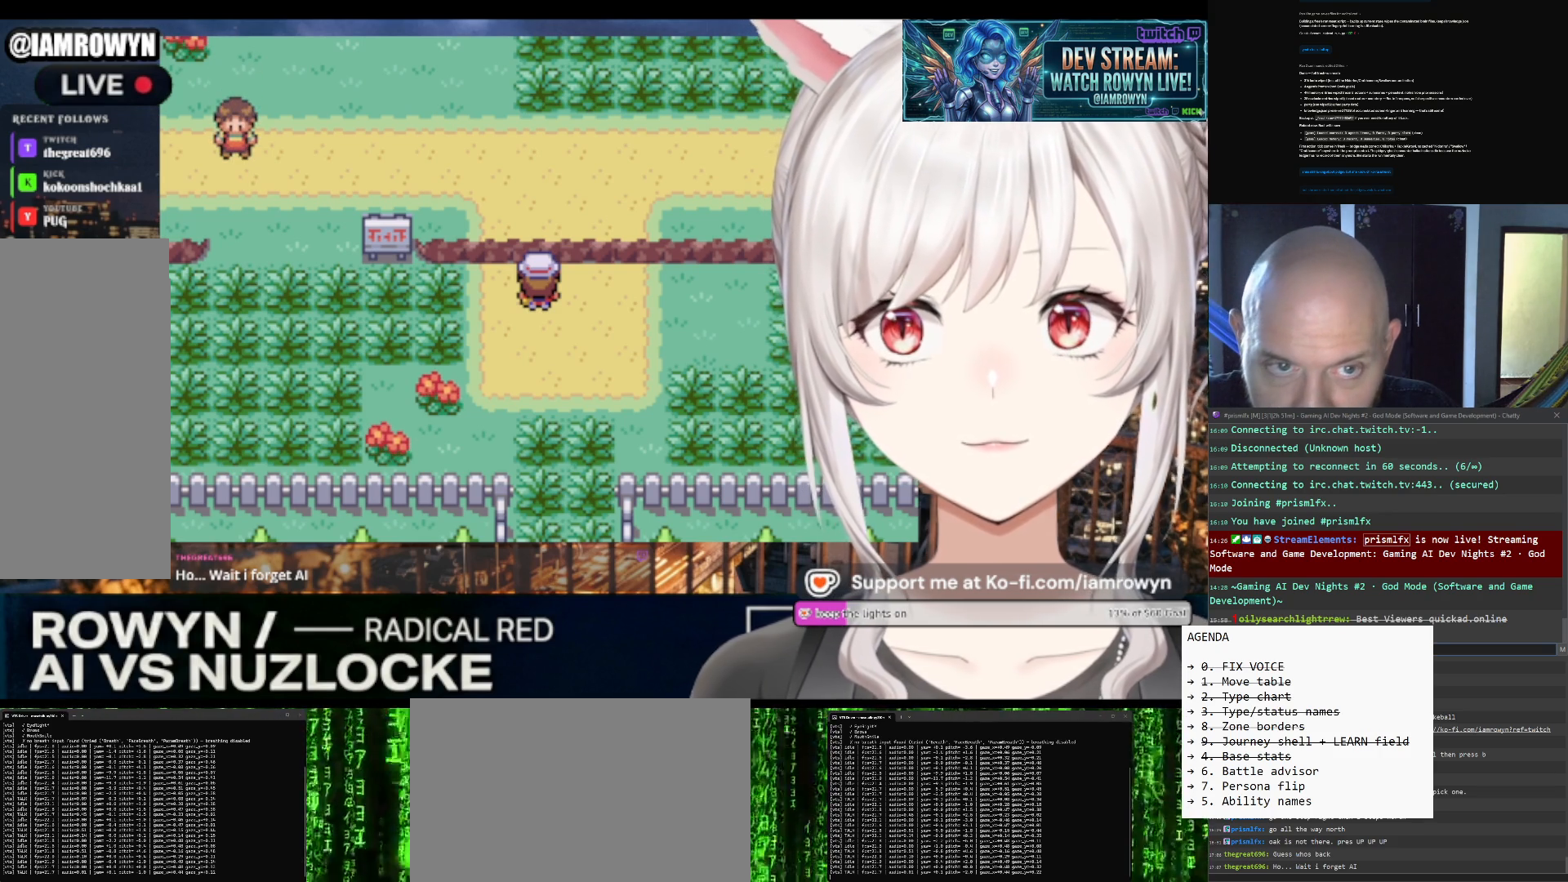
{"buttons": ["B"], "events": []}
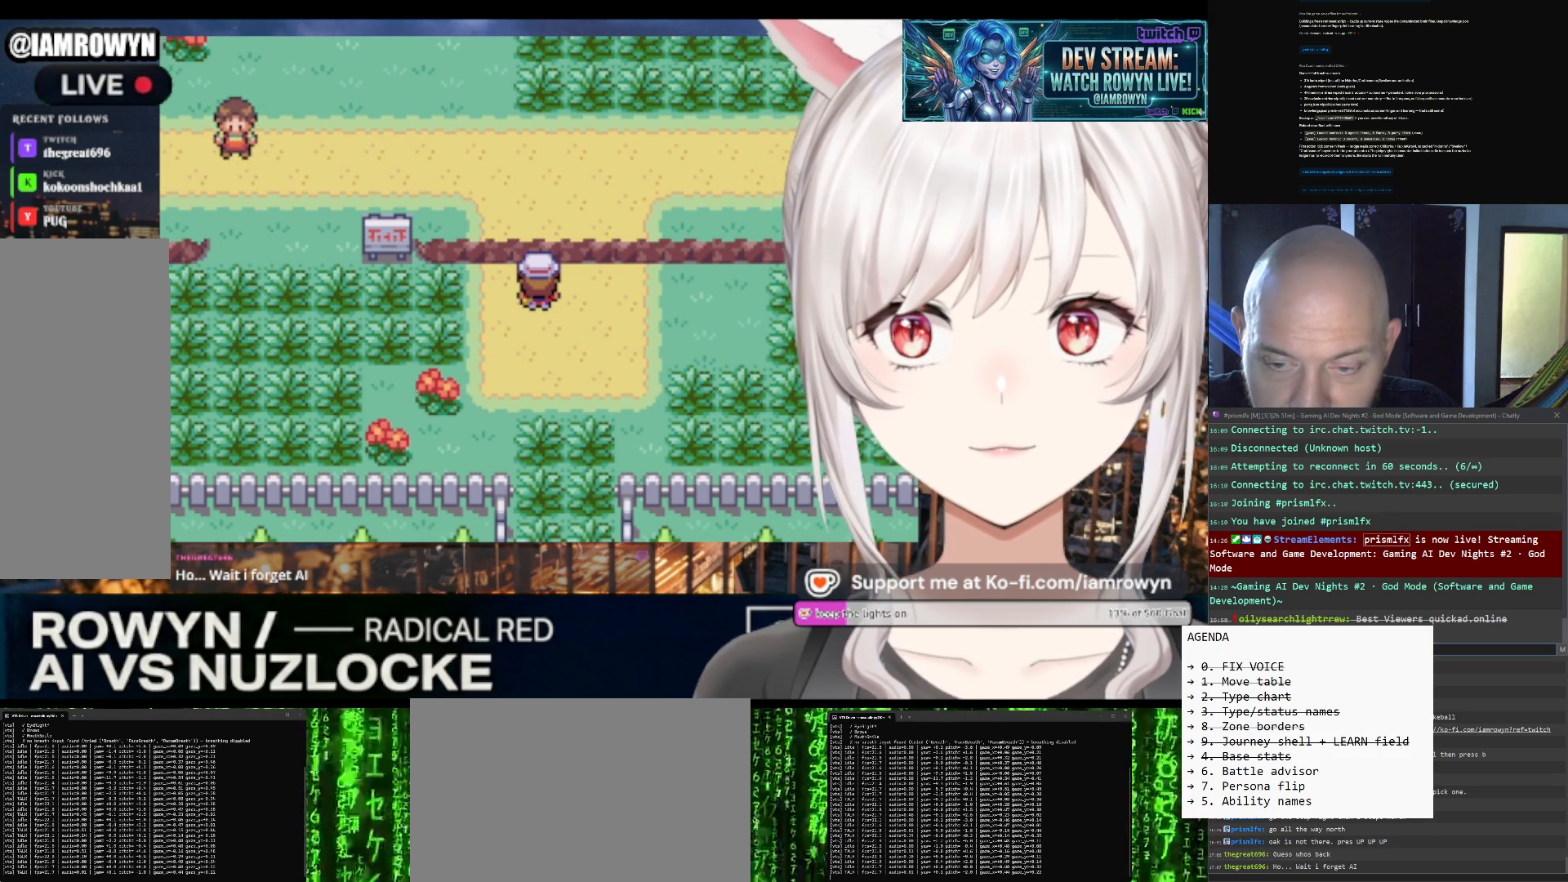
{"buttons": ["B"], "events": []}
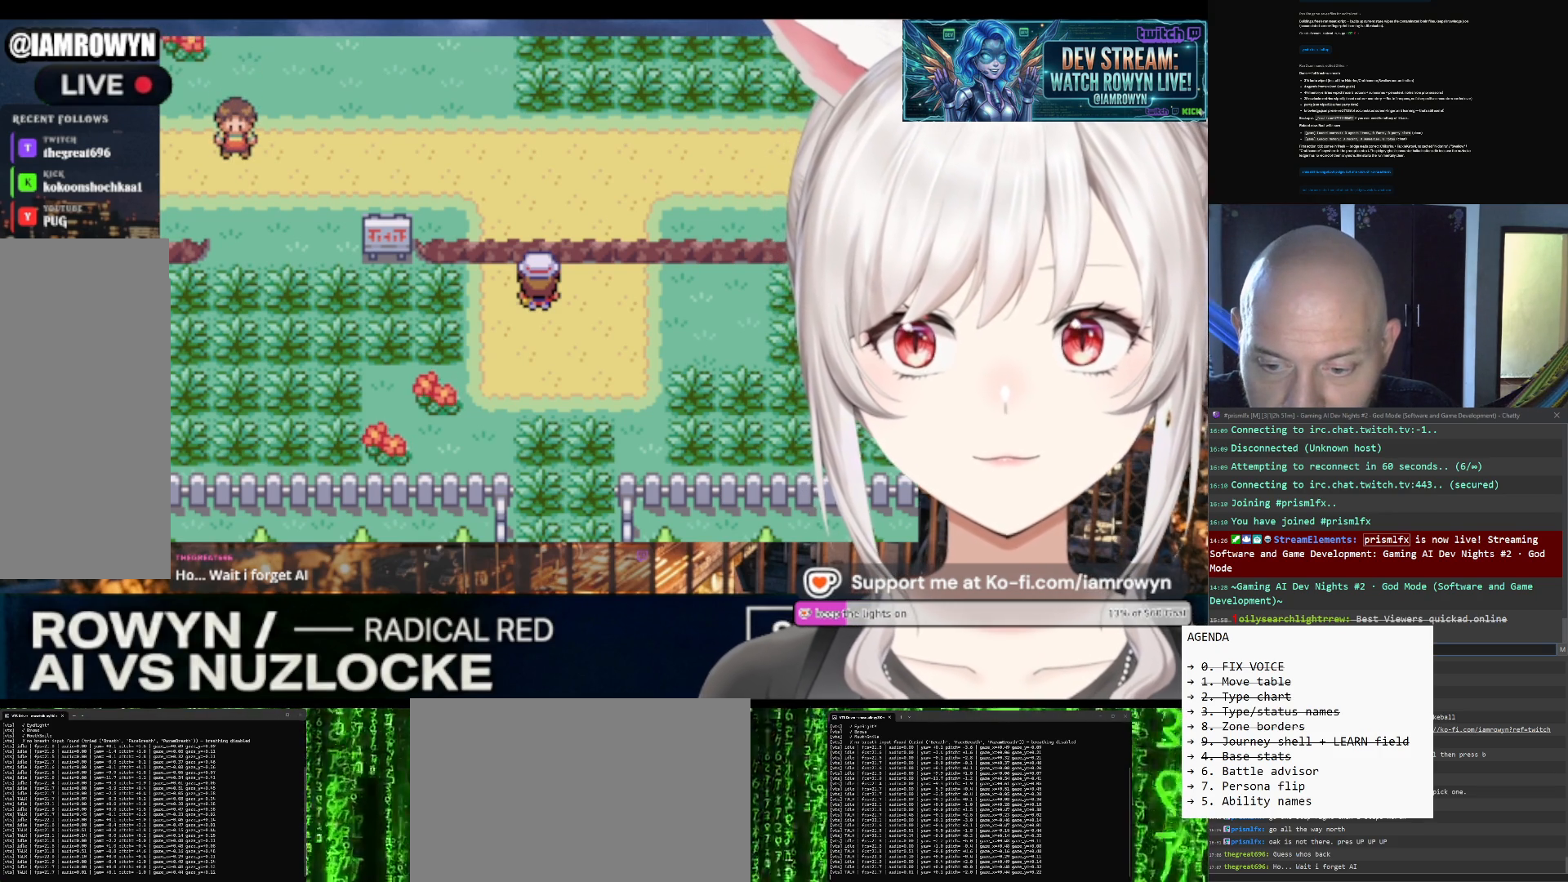
{"buttons": ["B"], "events": []}
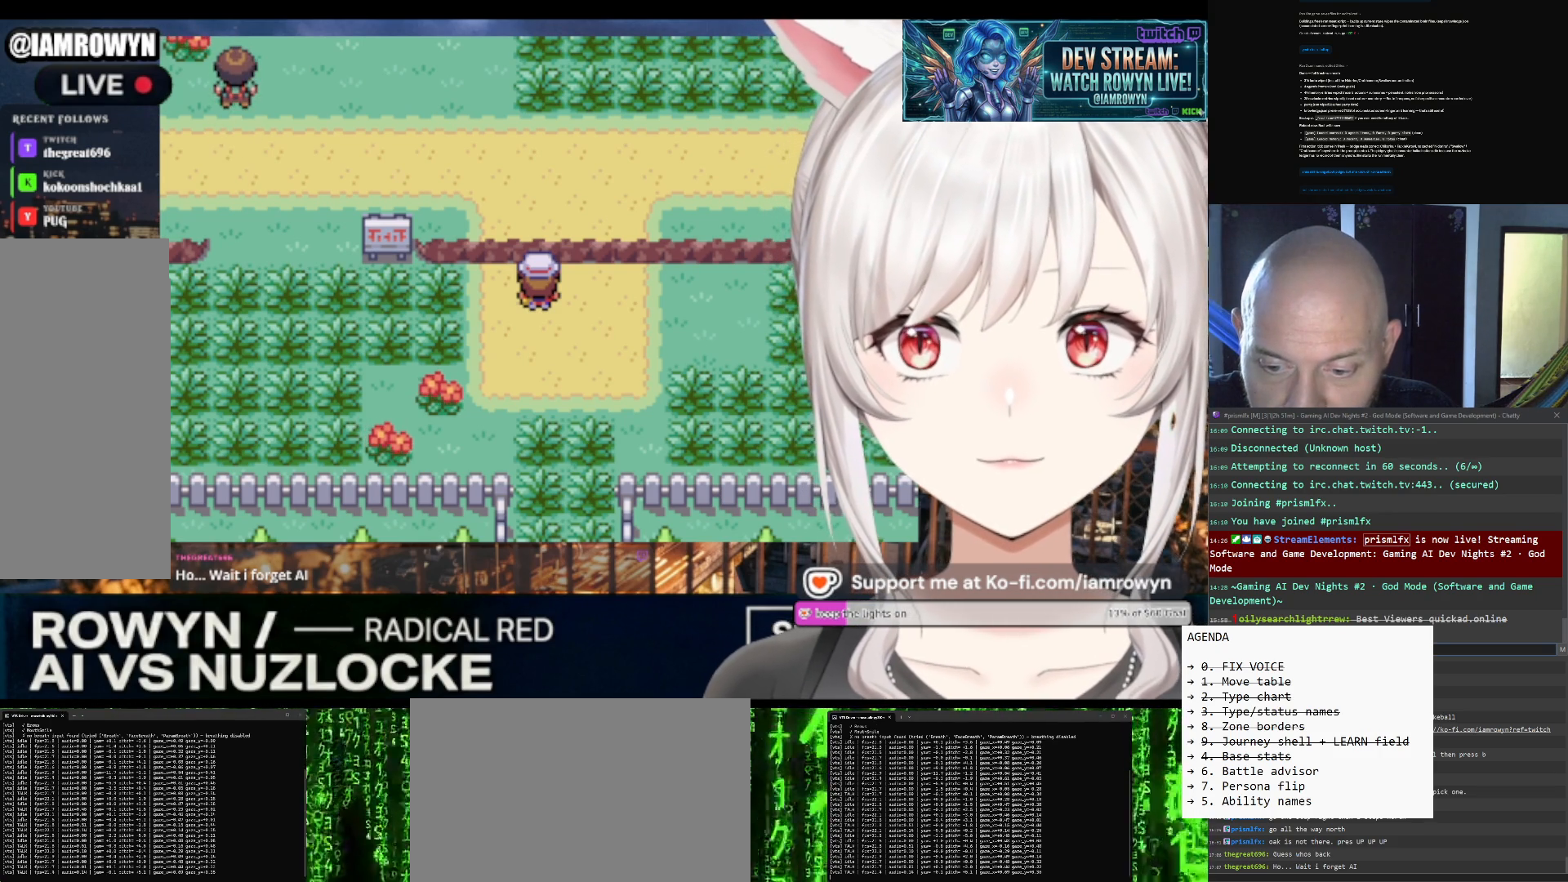
{"buttons": ["B"], "events": []}
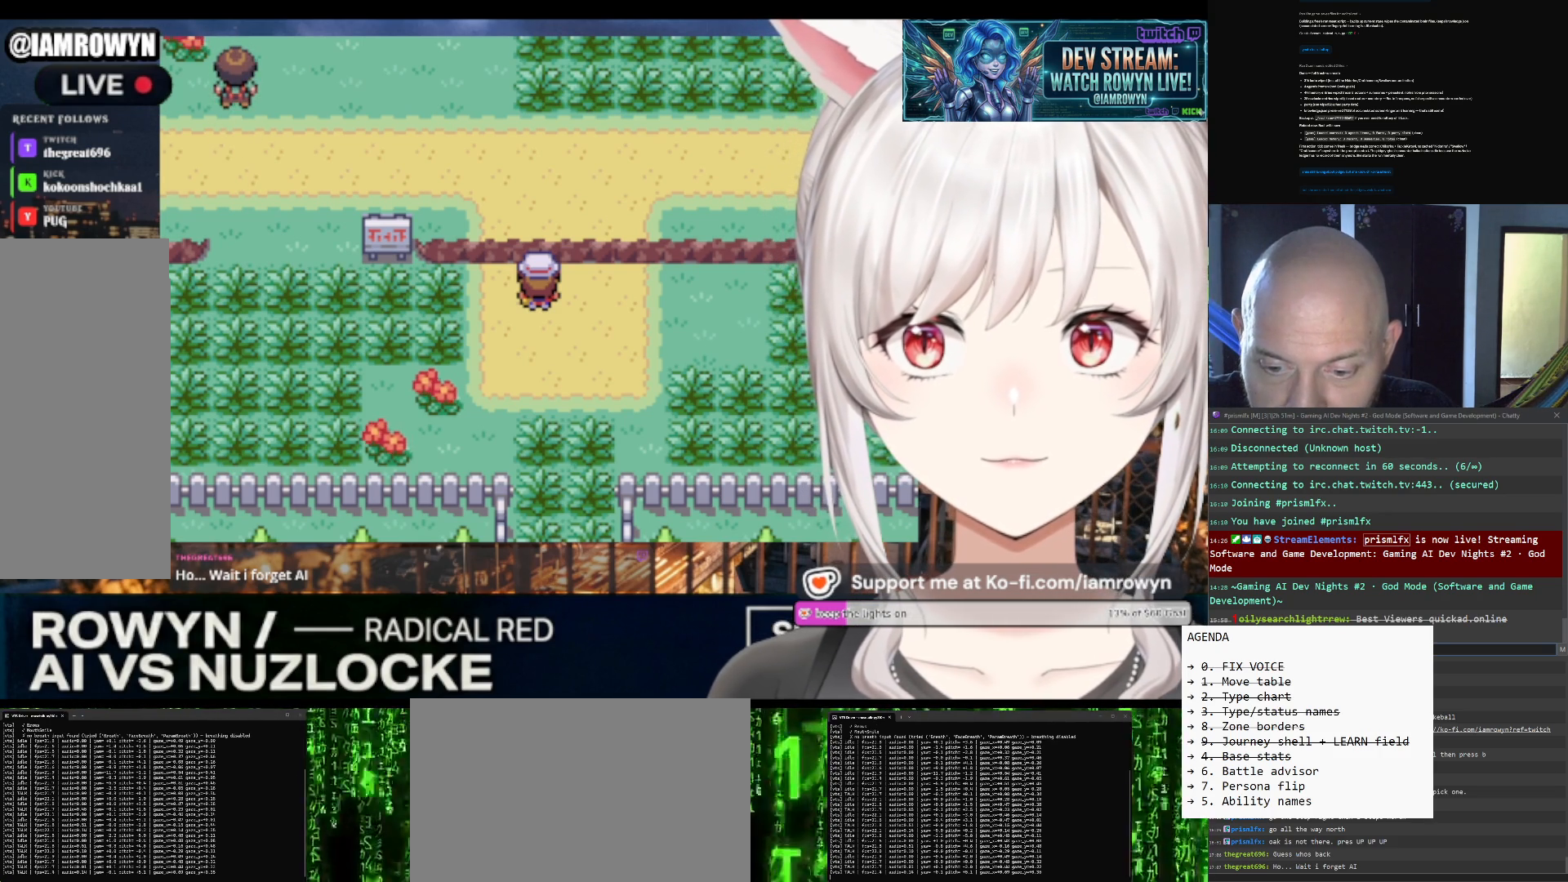
{"buttons": ["B"], "events": []}
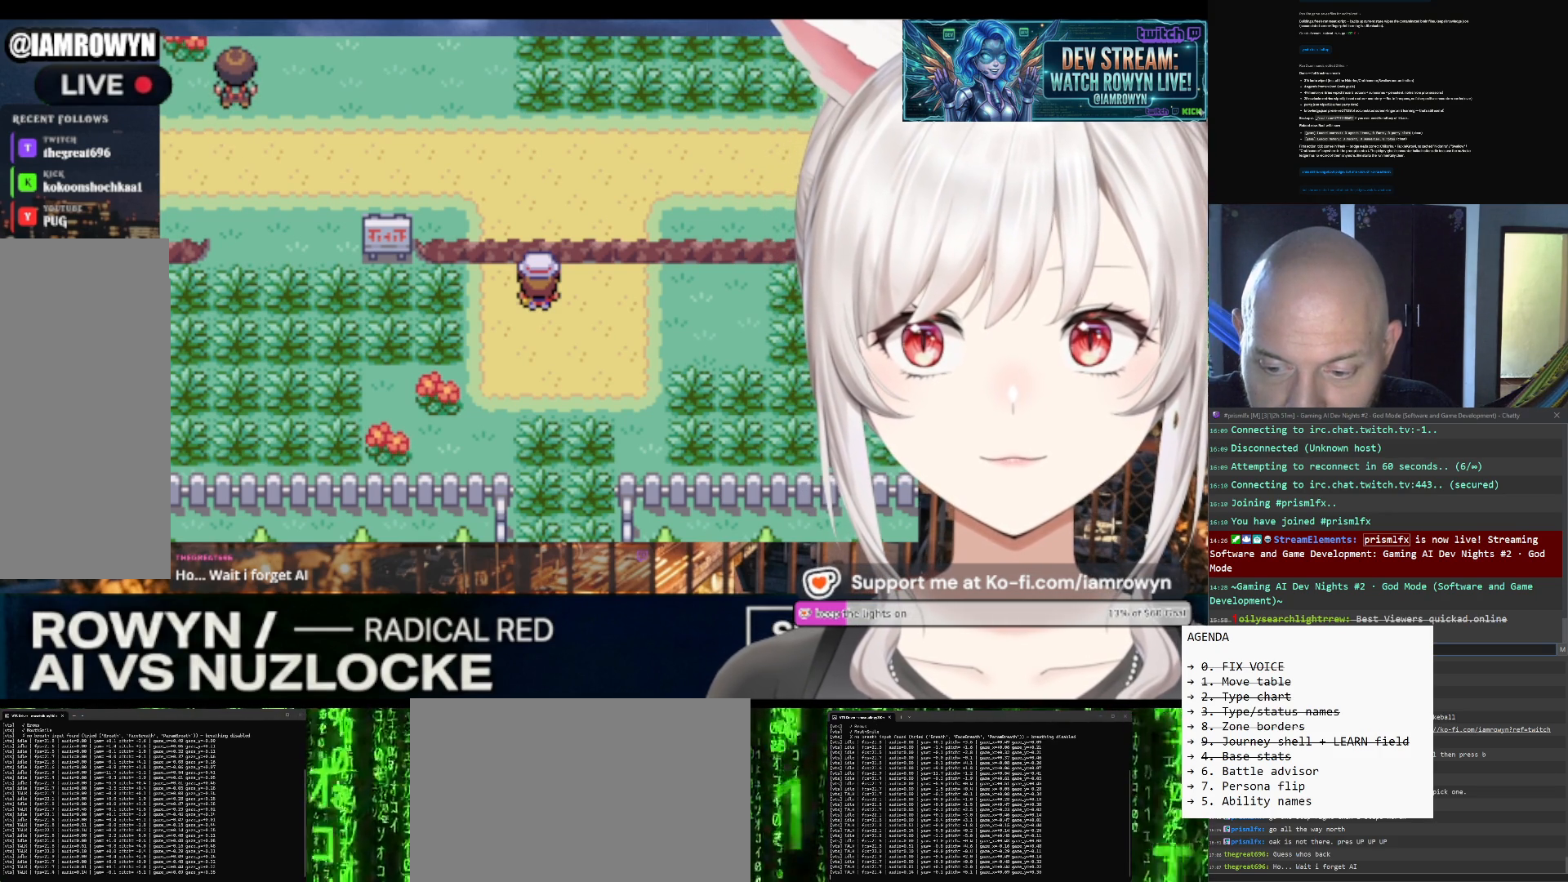
{"buttons": ["B"], "events": []}
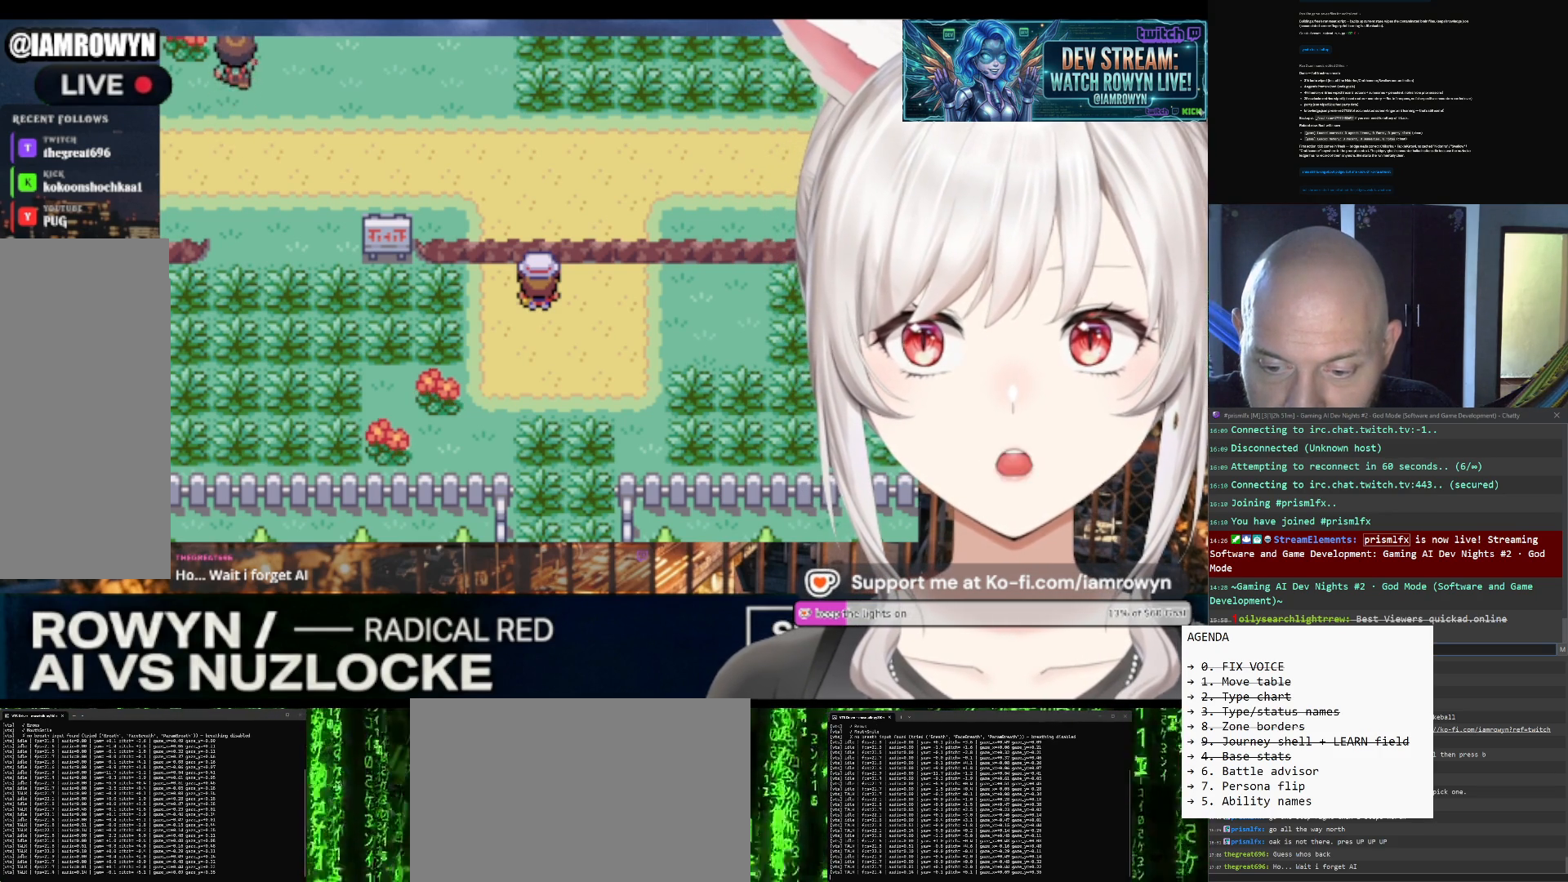
{"buttons": ["B"], "events": []}